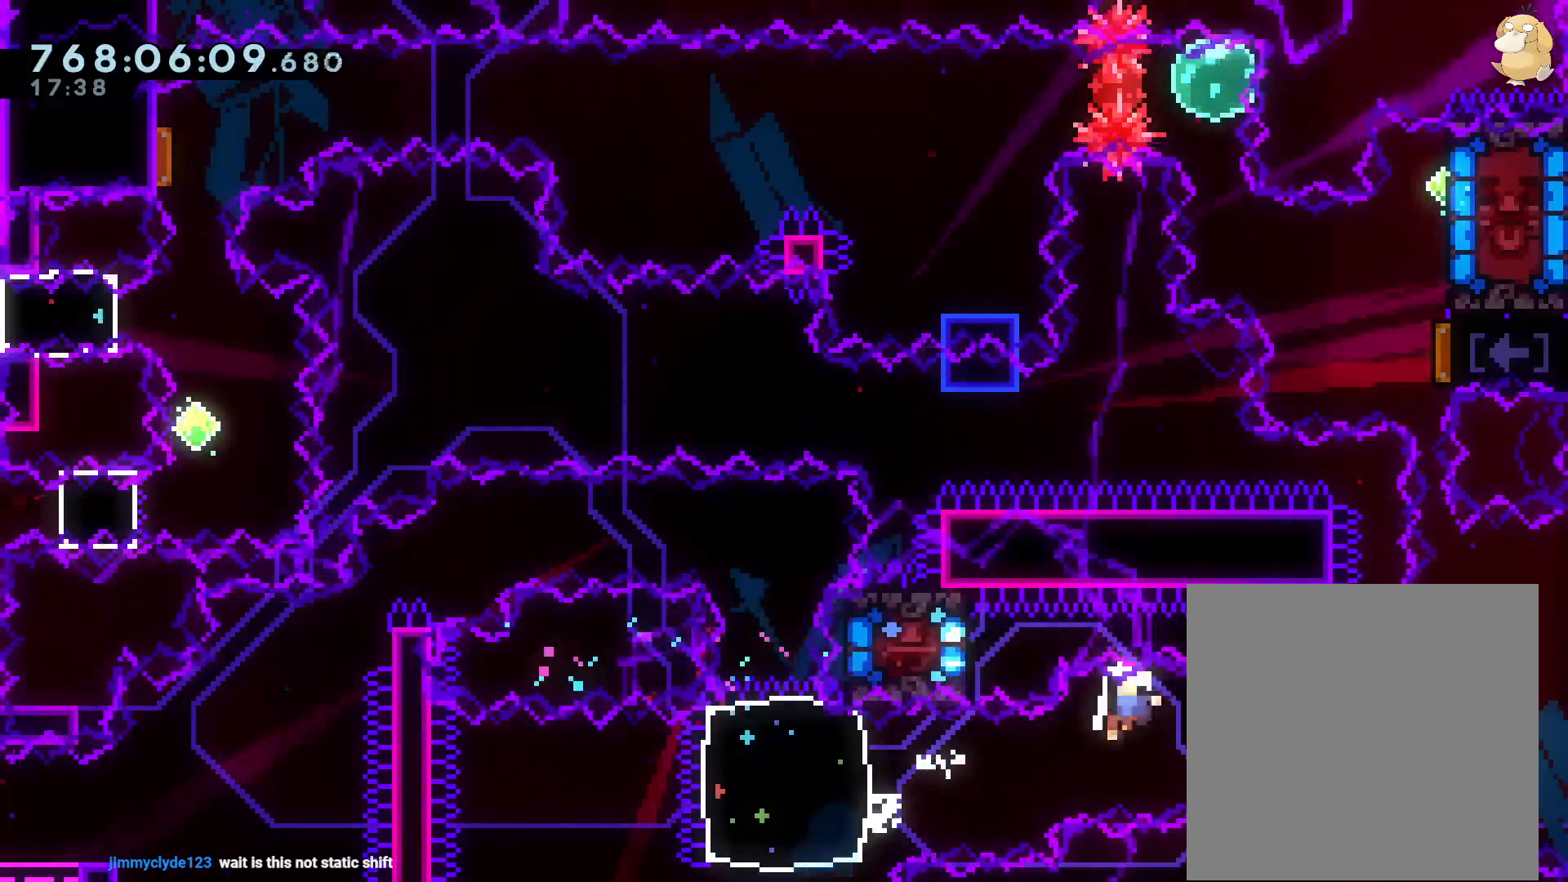
Gameplay with a controller (Nintendo layout); each line is a JSON object with the inputs held at the frame after it. "events" lists button and stick changes between this image and that frame as [ms after this image, input, new state], when the widget could be followed in between. Not read: HOME L3 R3 START.
{"buttons": [], "left_stick": "center", "right_stick": "center", "events": [[50, "DPAD_LEFT", "down"], [133, "DPAD_LEFT", "up"], [250, "DPAD_DOWN", "down"], [283, "R1", "up"], [300, "A", "down"], [317, "DPAD_DOWN", "up"], [317, "DPAD_RIGHT", "up"], [333, "B", "up"], [500, "A", "up"]]}
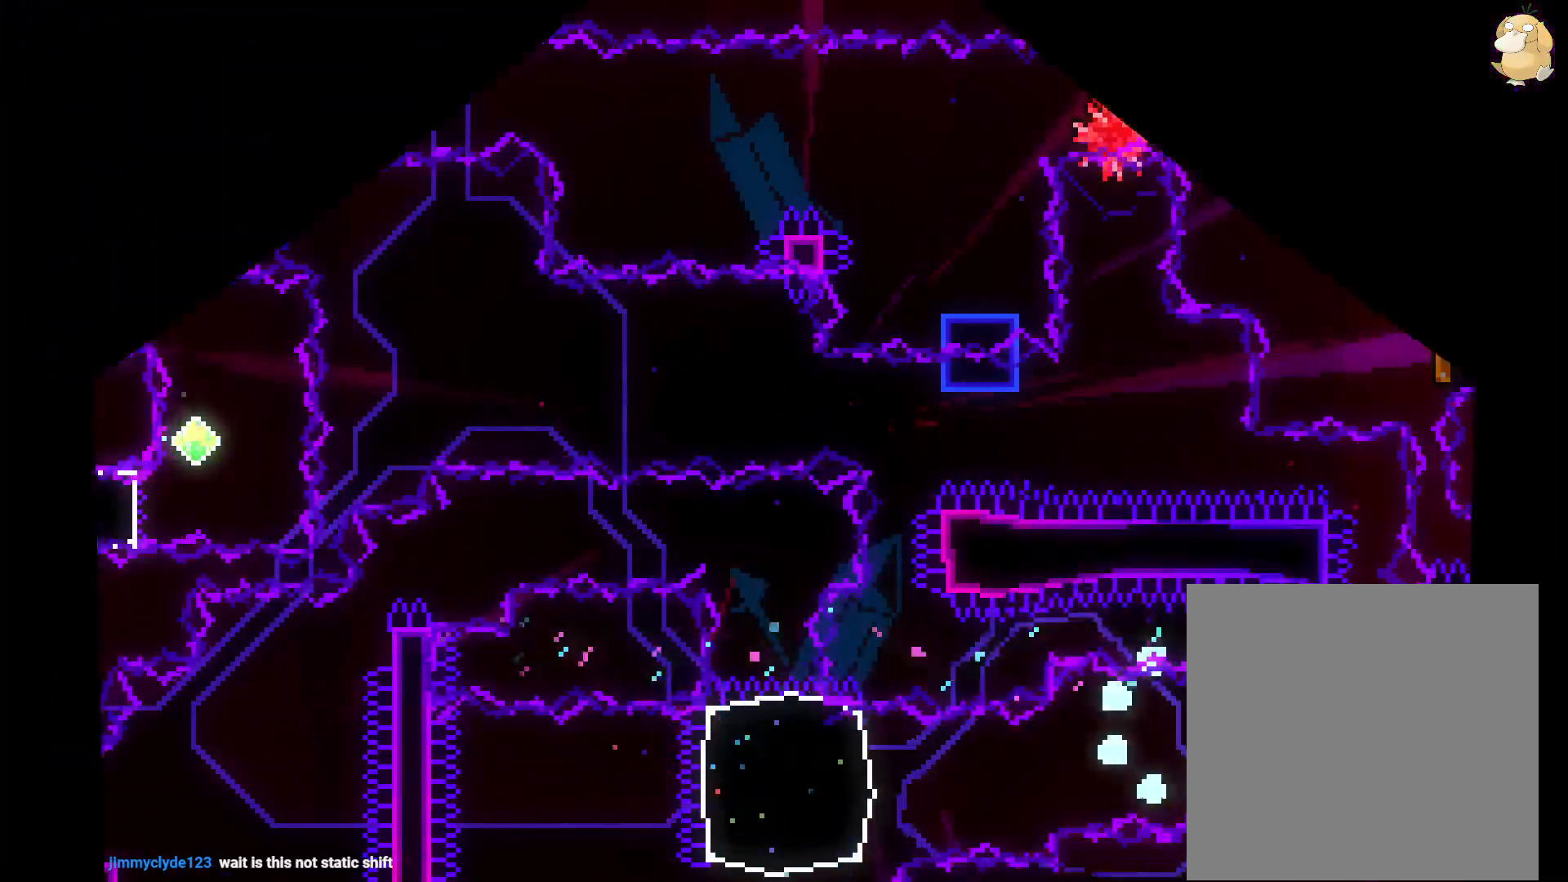
{"buttons": [], "left_stick": "center", "right_stick": "center", "events": []}
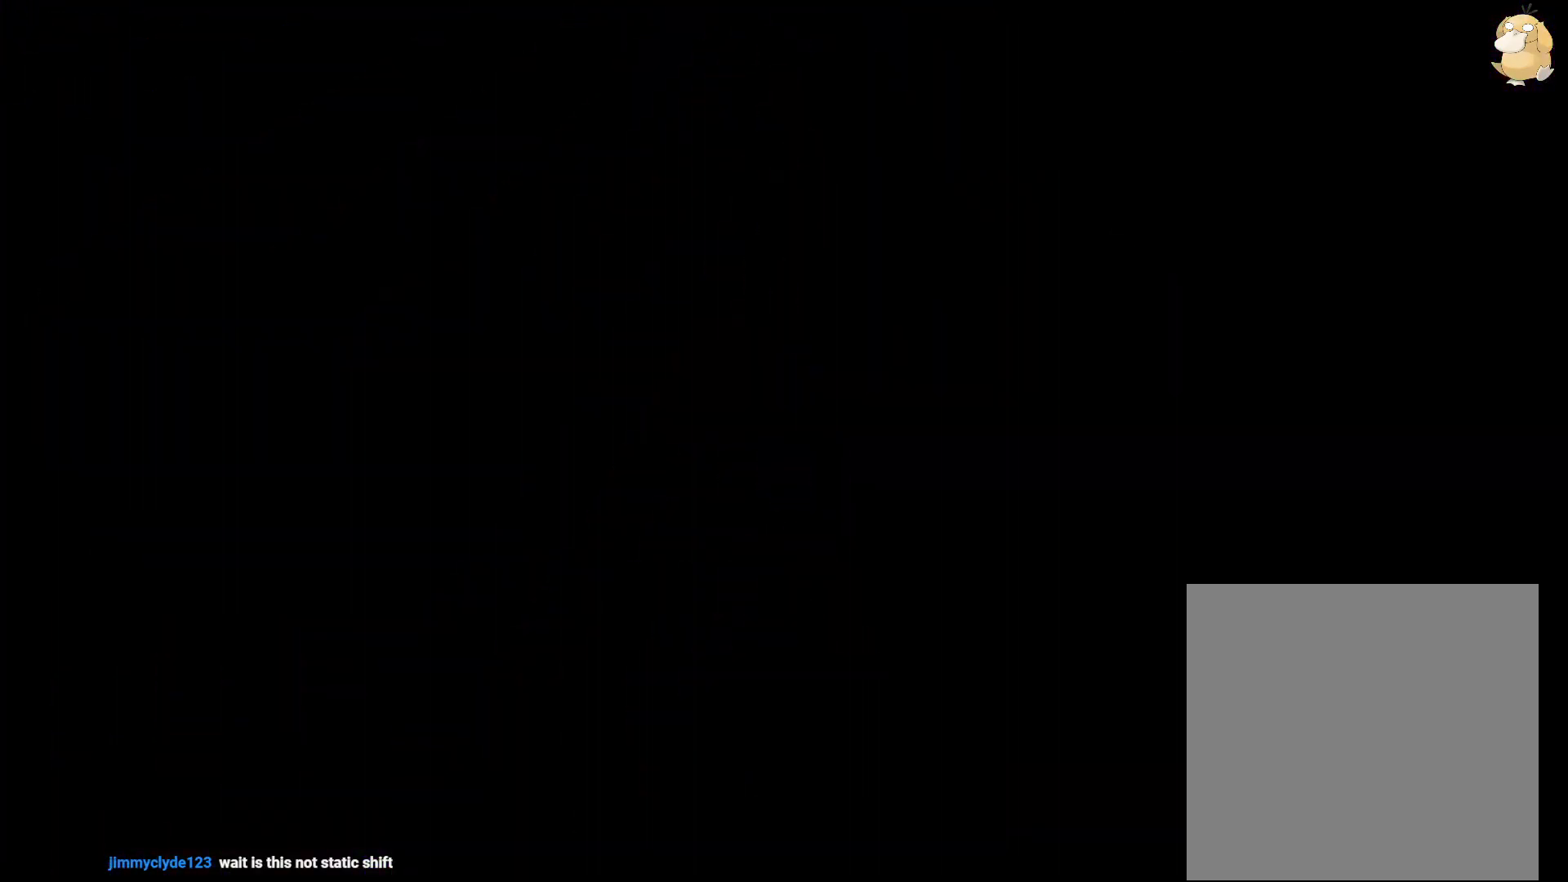
{"buttons": [], "left_stick": "center", "right_stick": "center", "events": []}
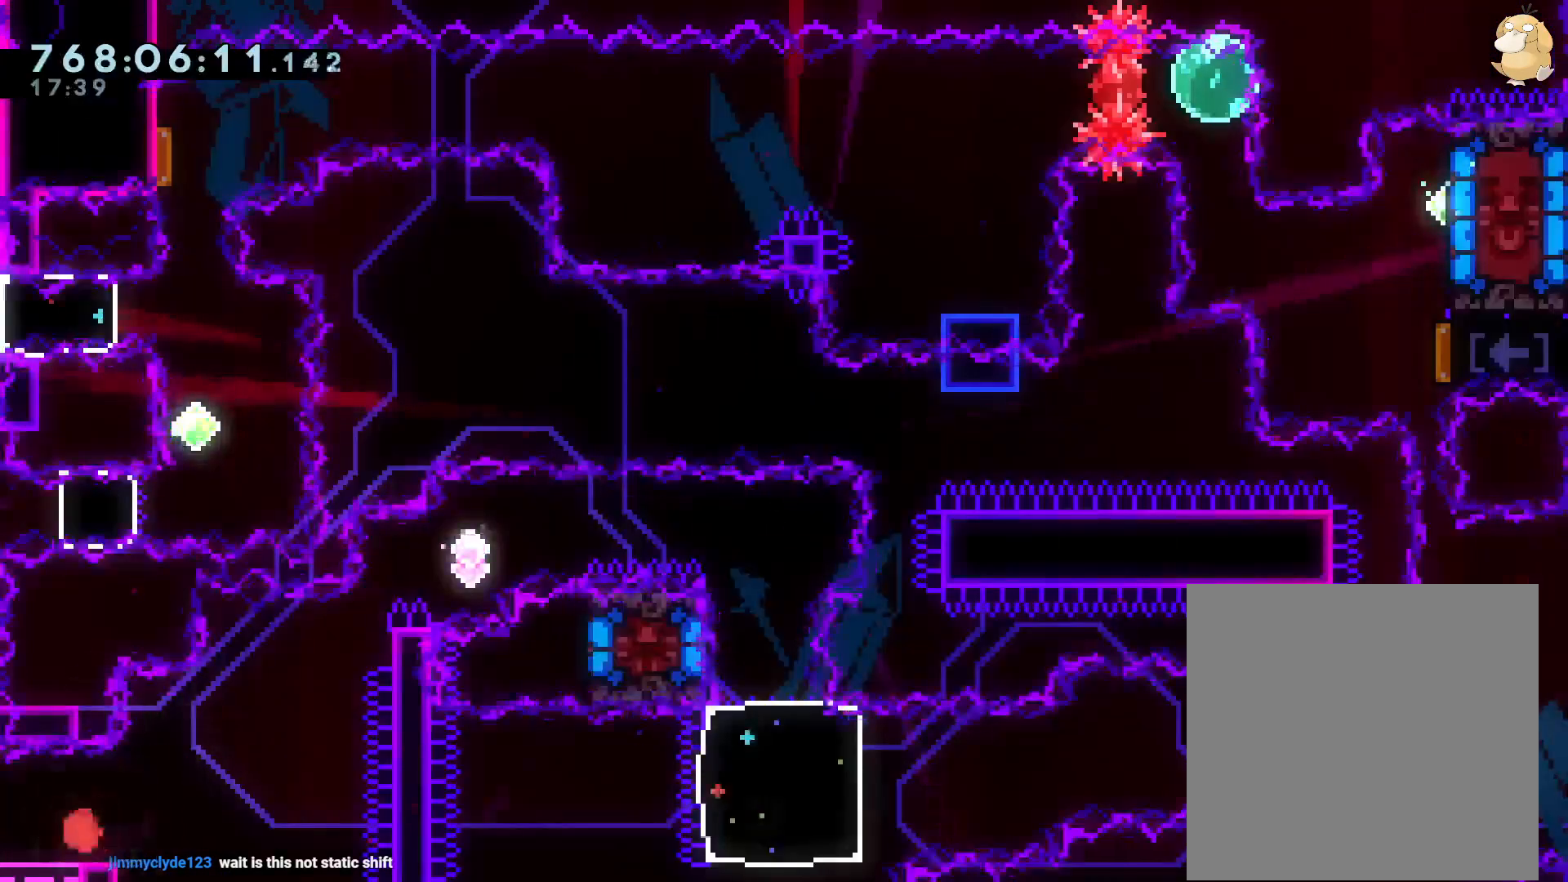
{"buttons": ["Y", "L2", "DPAD_UP", "DPAD_RIGHT"], "left_stick": "center", "right_stick": "center"}
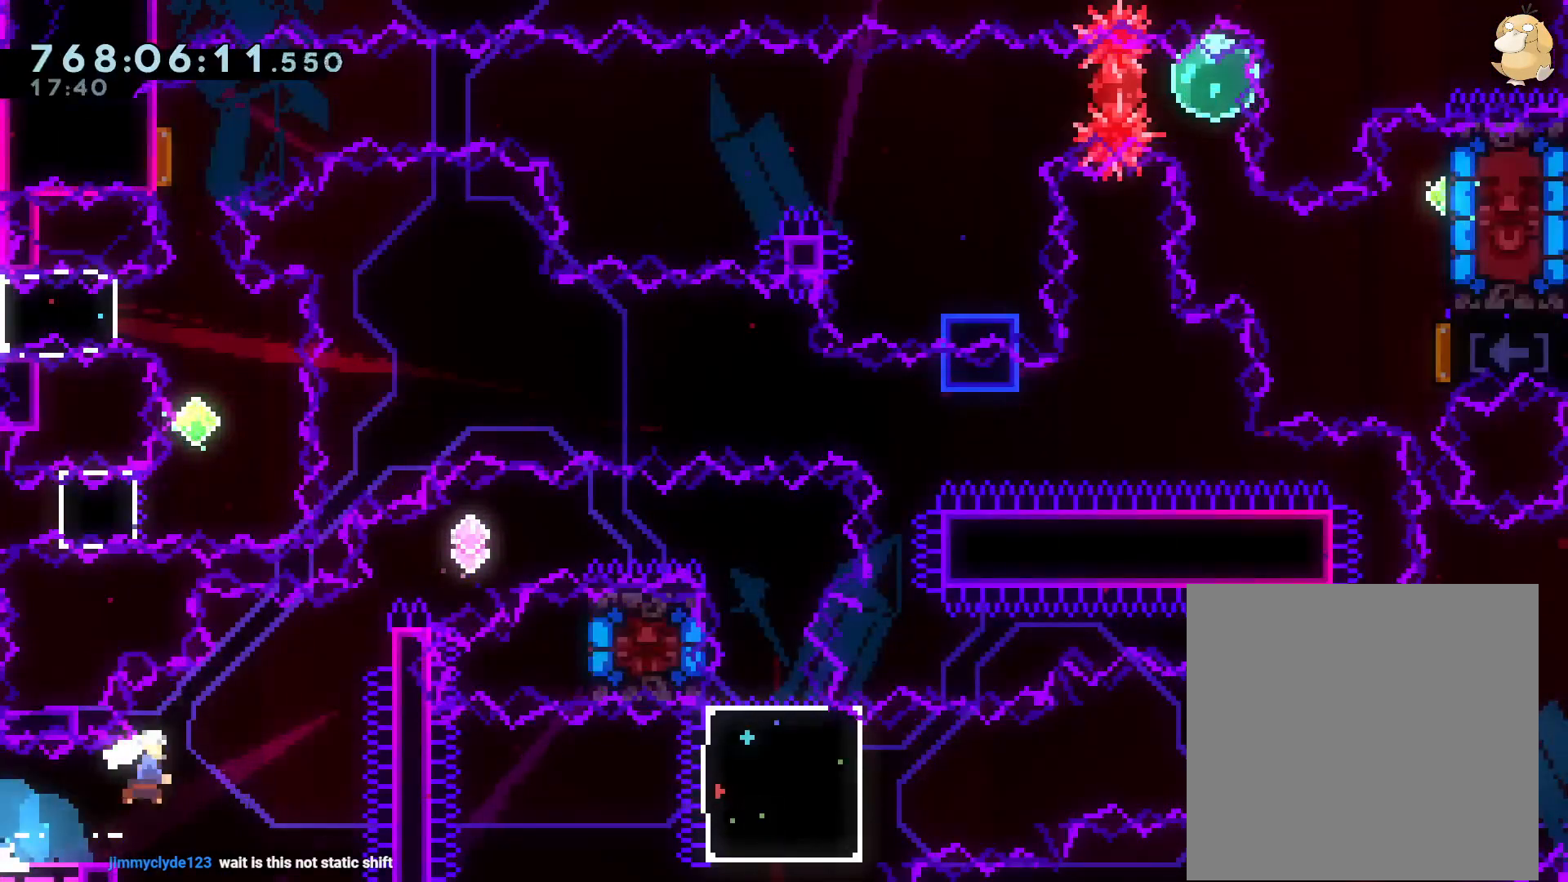
{"buttons": ["B", "L2", "DPAD_RIGHT"], "left_stick": "center", "right_stick": "center", "events": [[67, "Y", "up"], [117, "B", "down"], [150, "DPAD_UP", "up"]]}
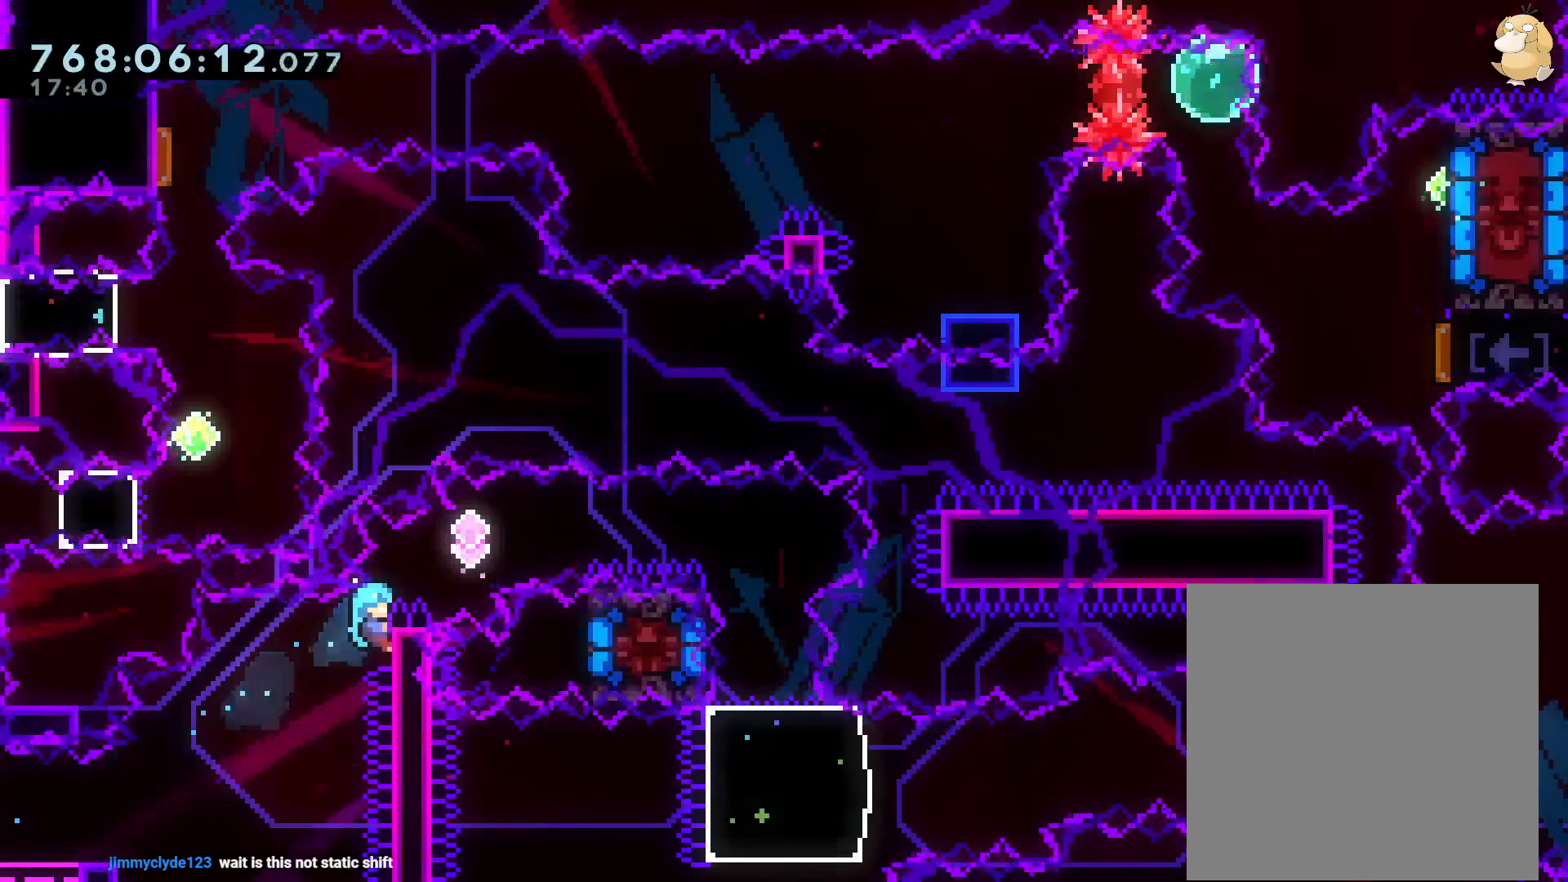
{"buttons": ["B", "L2", "DPAD_RIGHT"], "left_stick": "center", "right_stick": "center", "events": [[117, "B", "up"], [133, "DPAD_RIGHT", "up"], [383, "DPAD_RIGHT", "down"], [450, "B", "down"]]}
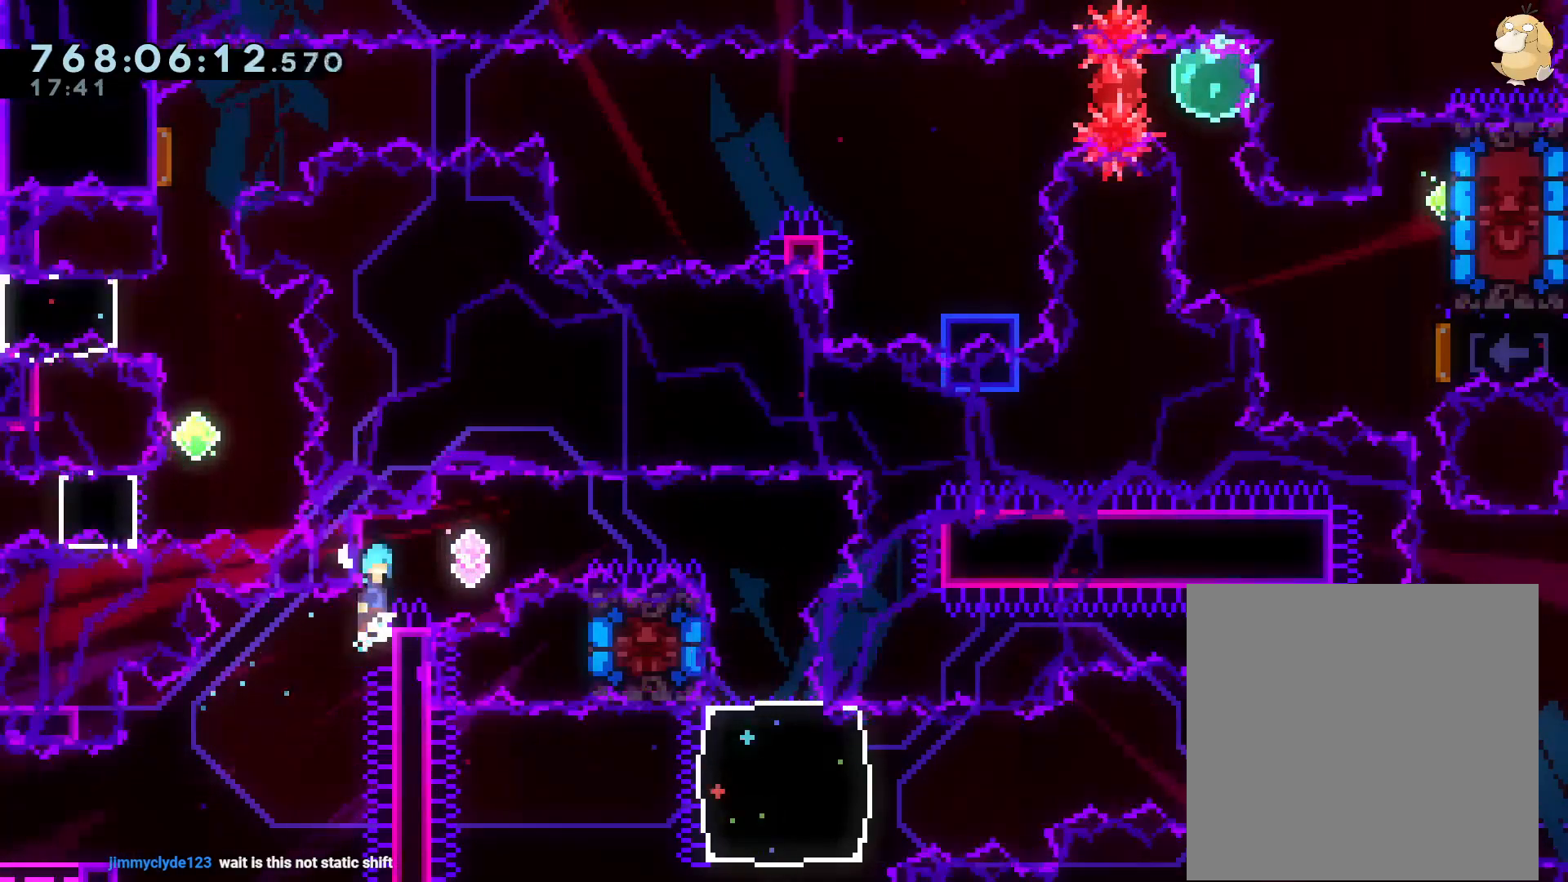
{"buttons": ["Y", "L2", "DPAD_RIGHT"], "left_stick": "center", "right_stick": "center", "events": [[83, "B", "up"], [233, "Y", "down"]]}
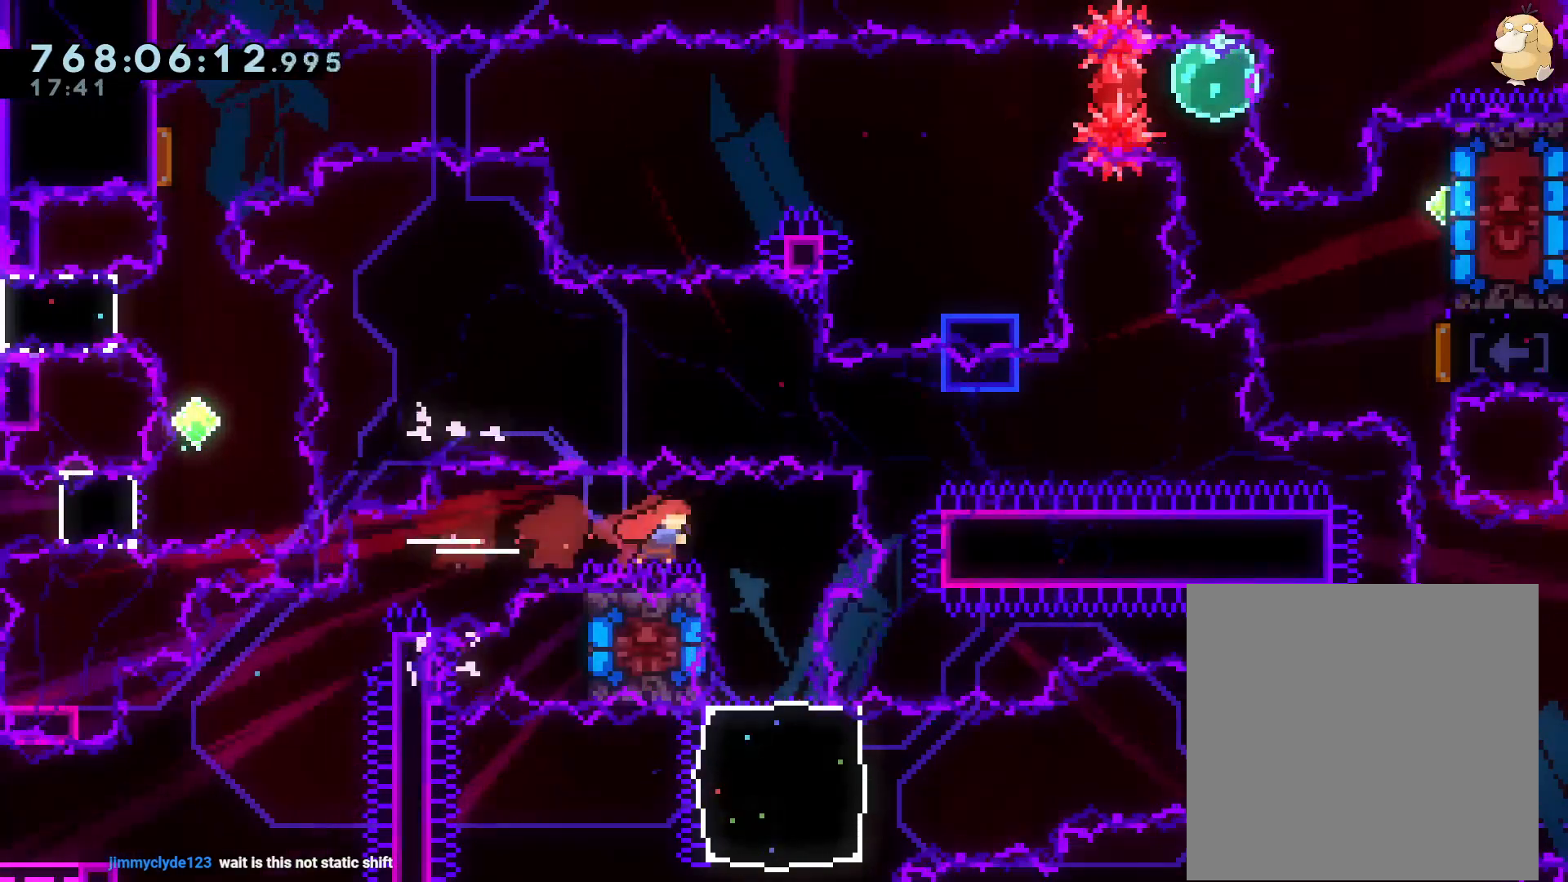
{"buttons": [], "left_stick": "center", "right_stick": "center"}
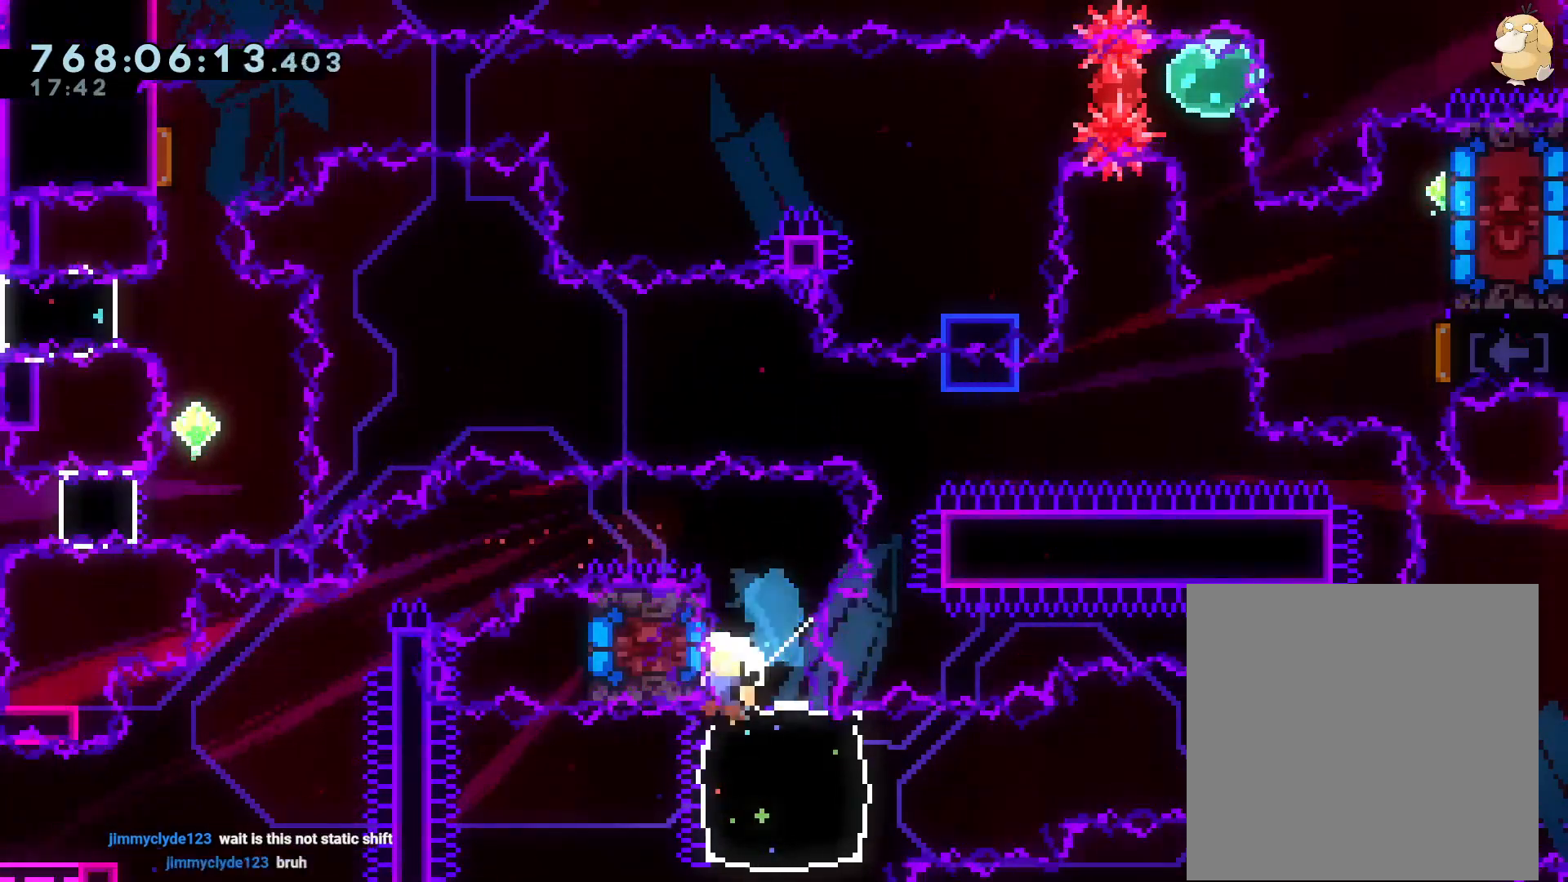
{"buttons": ["A"], "left_stick": "center", "right_stick": "center", "events": [[17, "DPAD_DOWN", "down"], [133, "DPAD_DOWN", "up"], [150, "A", "down"], [217, "A", "up"], [300, "A", "down"], [400, "A", "up"], [450, "A", "down"]]}
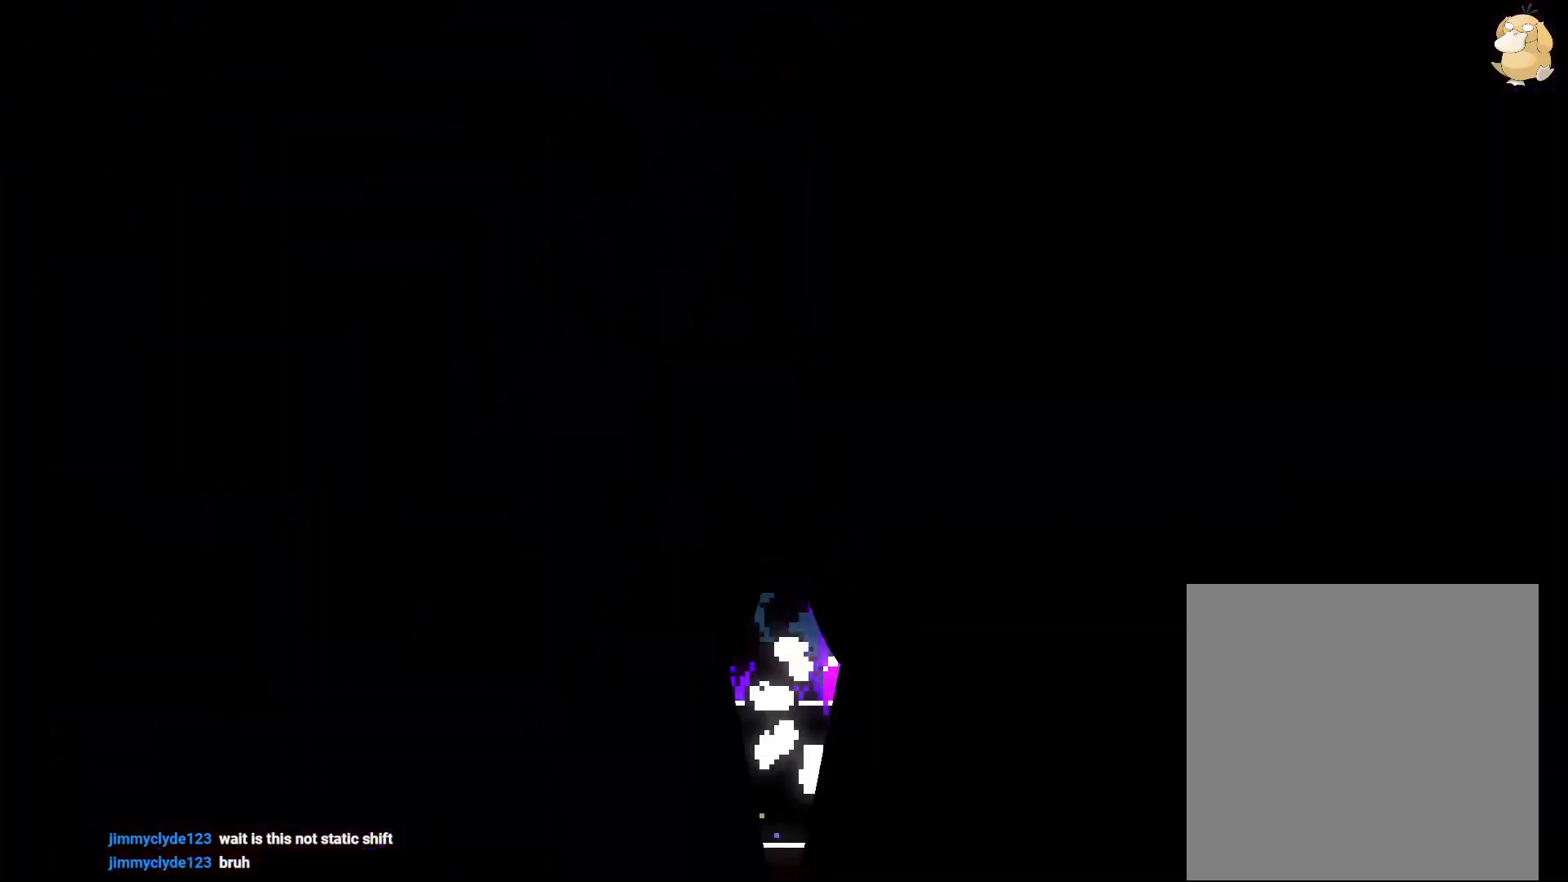
{"buttons": [], "left_stick": "center", "right_stick": "center", "events": [[33, "A", "up"]]}
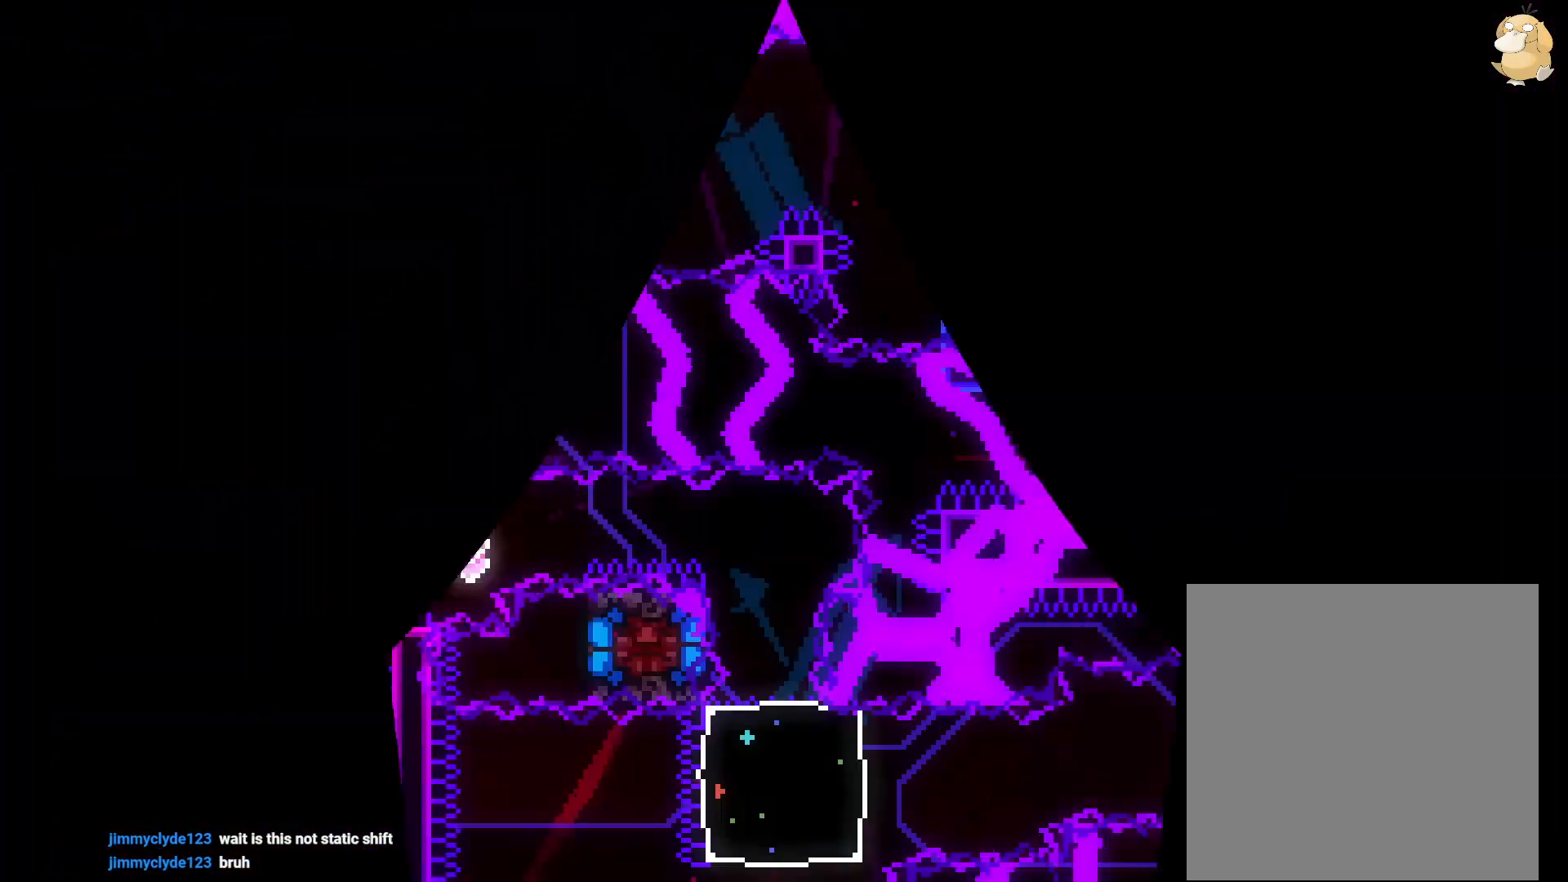
{"buttons": ["Y", "L1", "DPAD_DOWN", "DPAD_LEFT"], "left_stick": "center", "right_stick": "center", "events": [[33, "L1", "down"], [133, "L1", "up"], [417, "DPAD_LEFT", "down"], [433, "DPAD_DOWN", "down"], [433, "L1", "down"], [433, "Y", "down"]]}
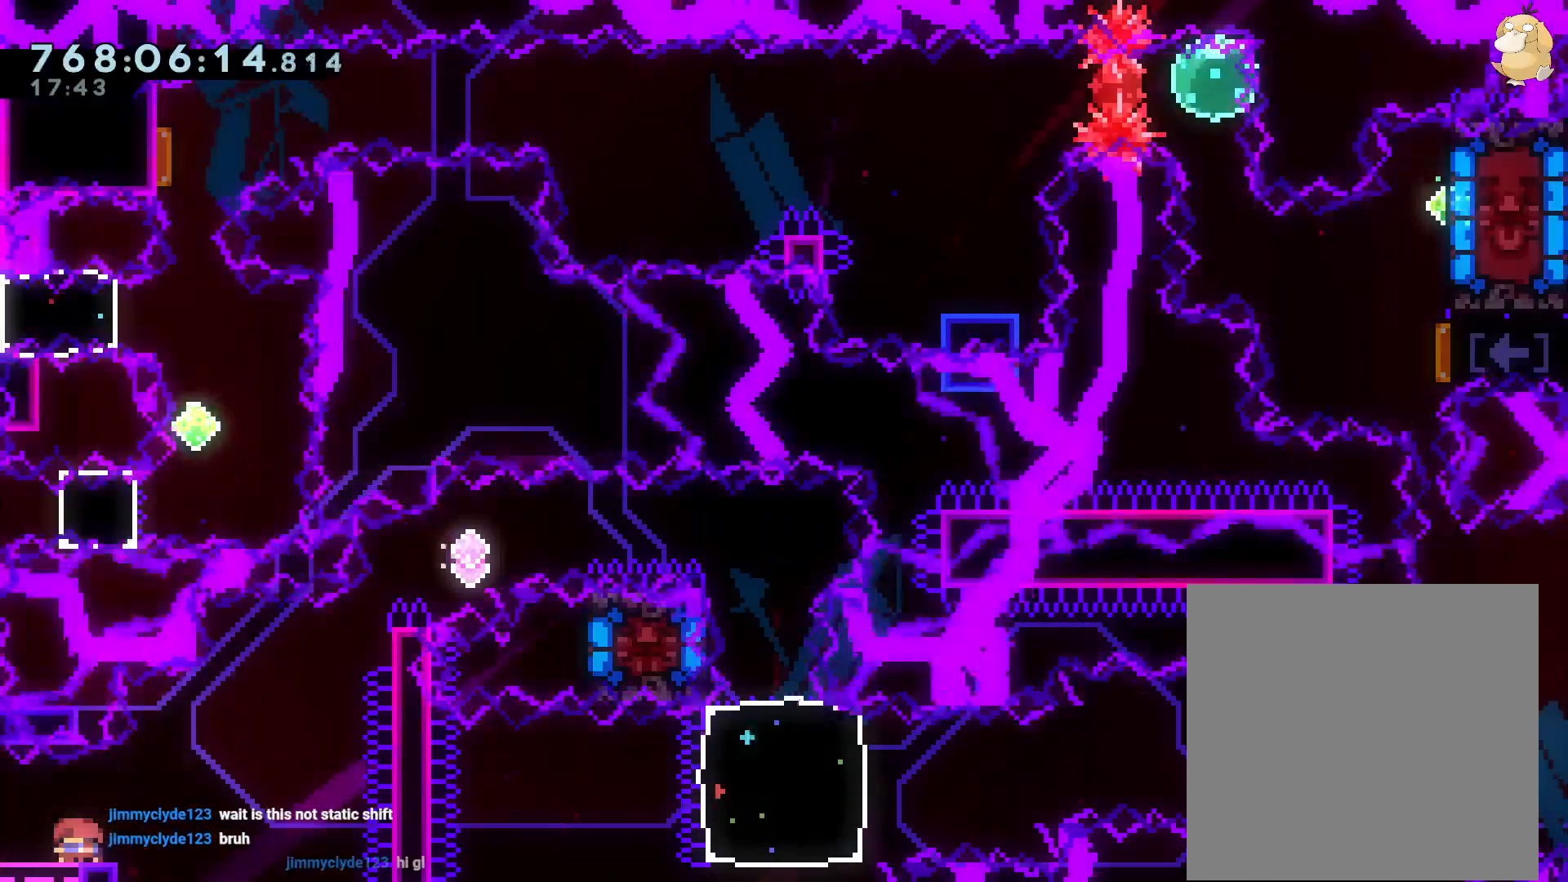
{"buttons": ["B", "L2", "DPAD_RIGHT"], "left_stick": "center", "right_stick": "center"}
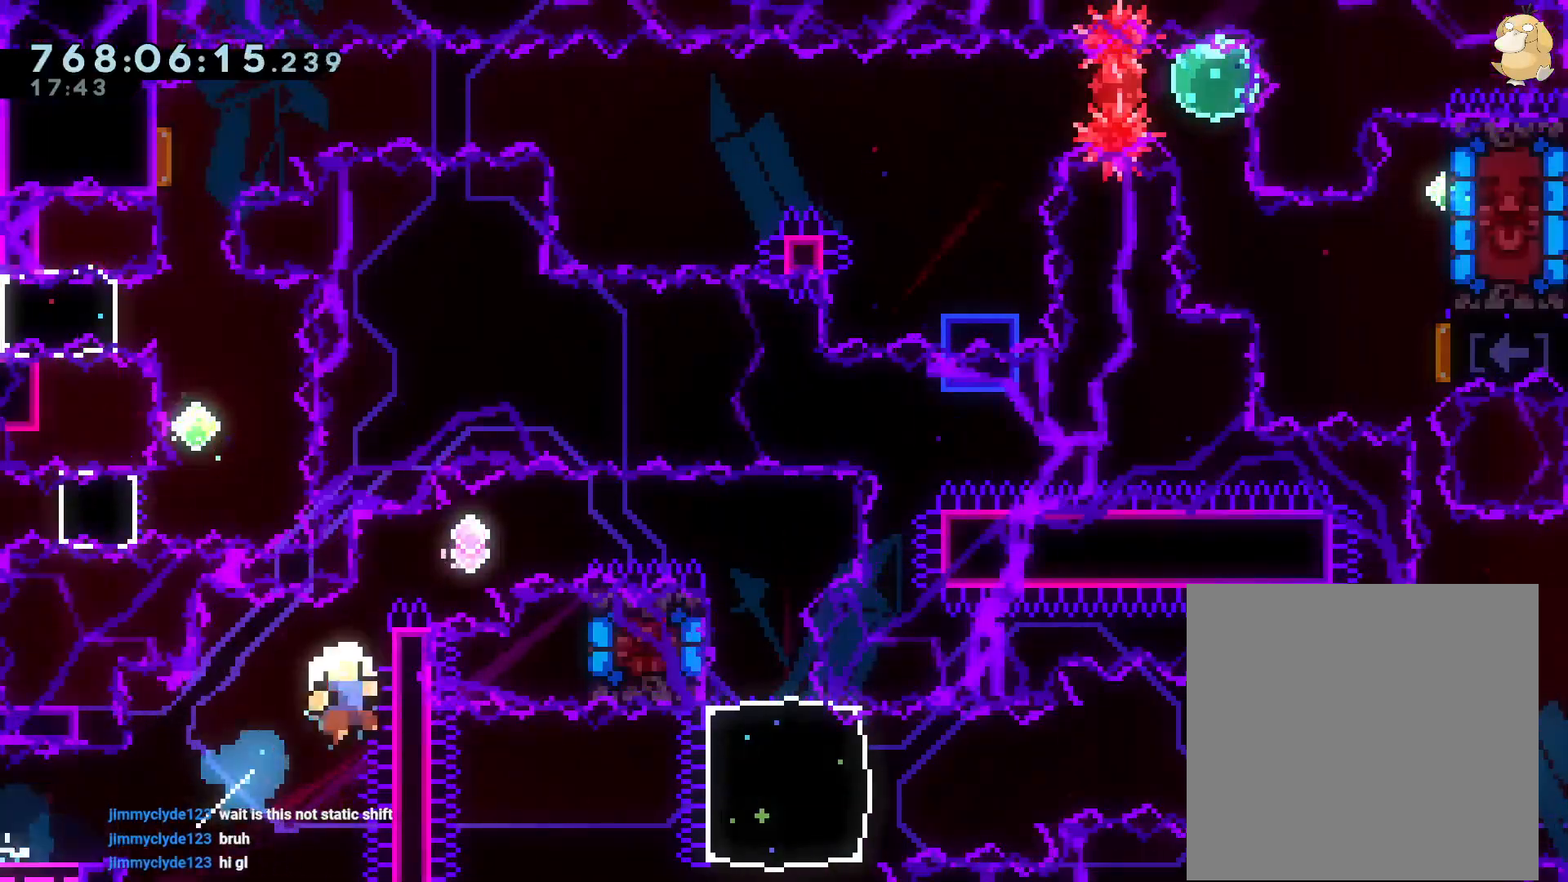
{"buttons": [], "left_stick": "center", "right_stick": "center", "events": [[133, "B", "up"], [167, "DPAD_RIGHT", "up"], [200, "A", "down"], [217, "L2", "up"], [400, "A", "up"]]}
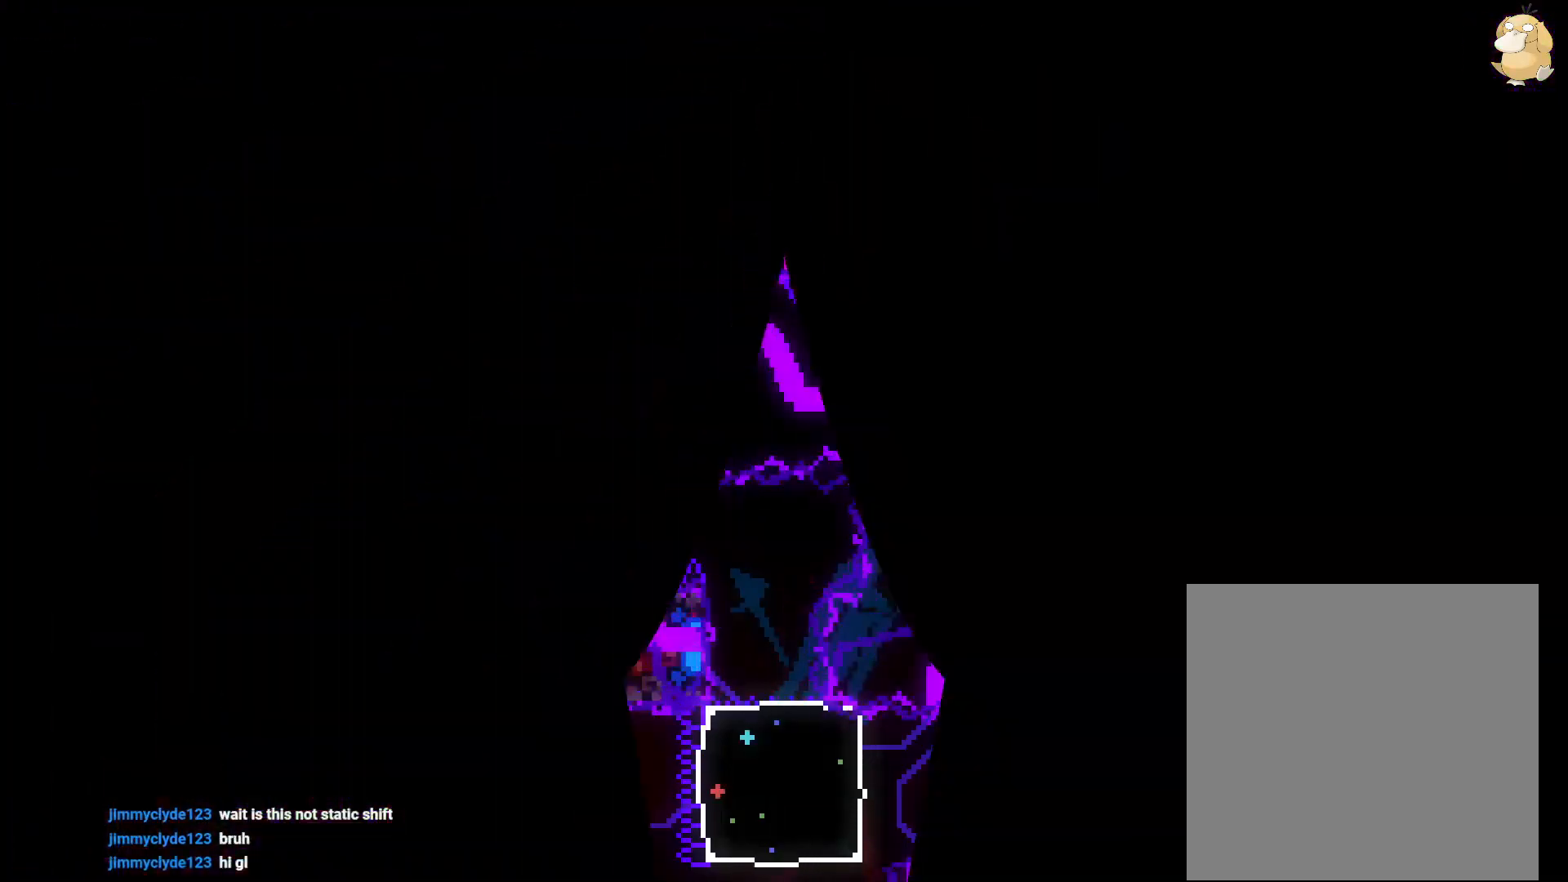
{"buttons": [], "left_stick": "center", "right_stick": "center", "events": []}
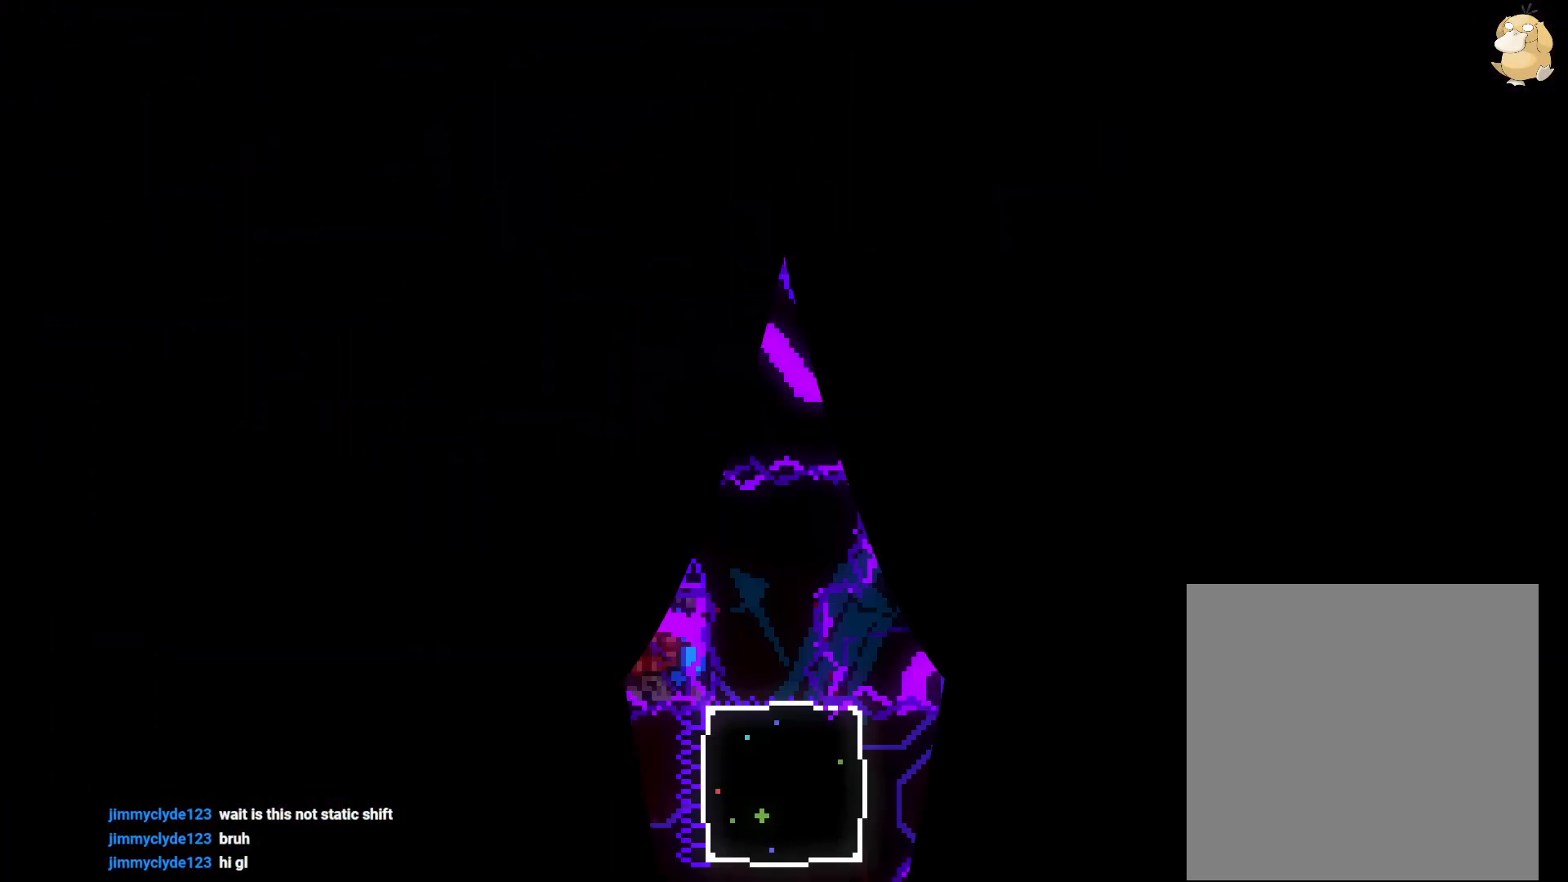
{"buttons": ["Y", "L2", "DPAD_LEFT"], "left_stick": "center", "right_stick": "center", "events": [[417, "DPAD_LEFT", "down"], [417, "Y", "down"], [467, "L2", "down"]]}
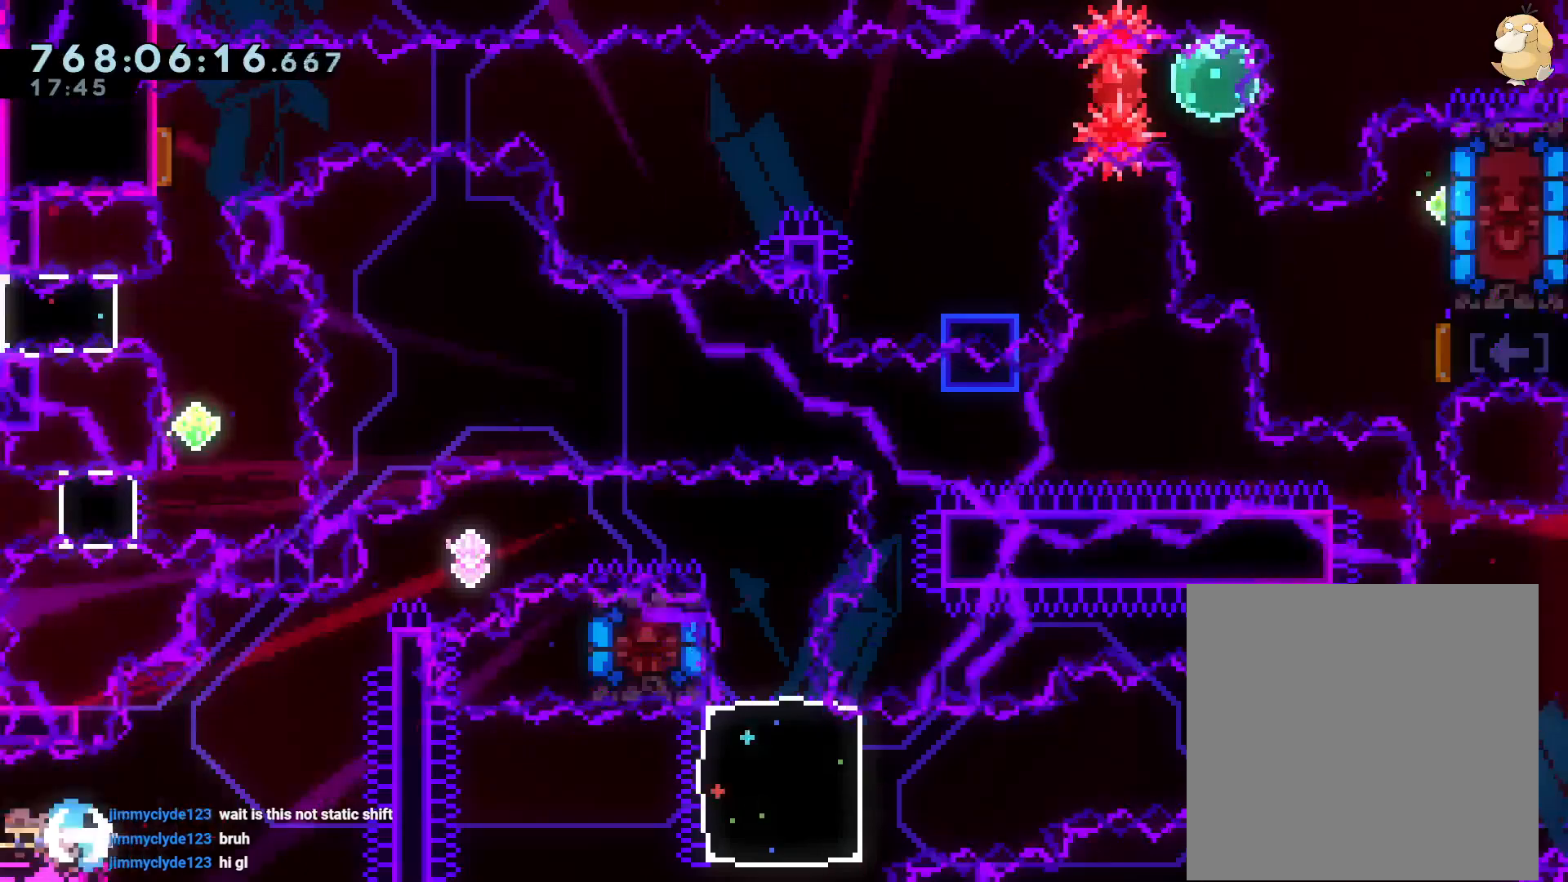
{"buttons": ["B", "L2", "DPAD_RIGHT"], "left_stick": "center", "right_stick": "center", "events": [[50, "Y", "up"], [83, "DPAD_LEFT", "up"], [83, "DPAD_UP", "down"], [100, "DPAD_RIGHT", "down"], [117, "B", "down"], [200, "Y", "down"], [283, "B", "up"], [350, "Y", "up"], [417, "B", "down"], [433, "DPAD_UP", "up"]]}
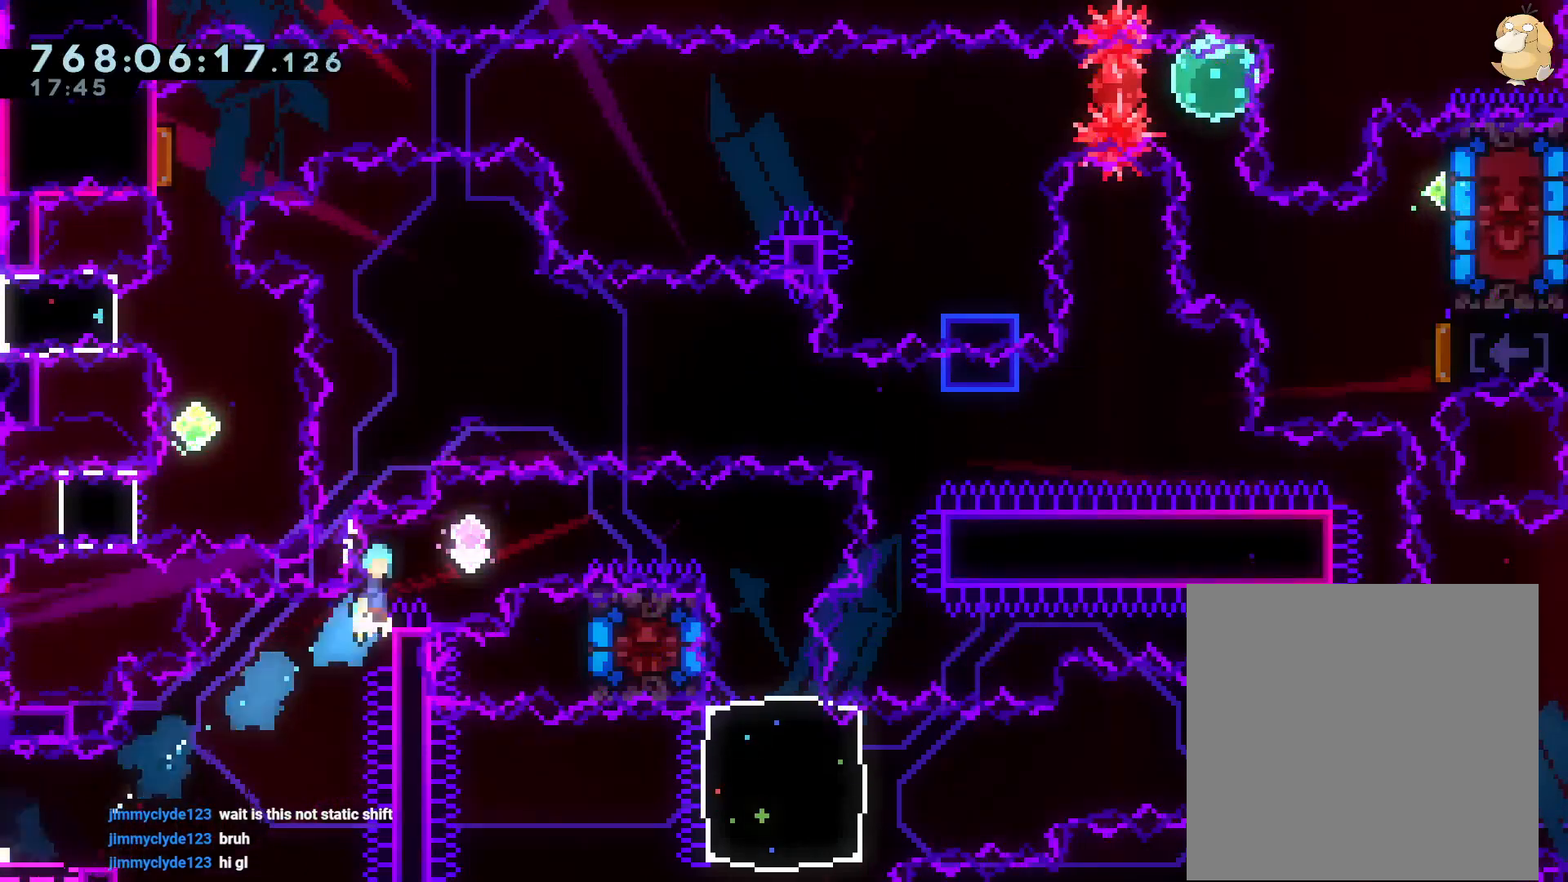
{"buttons": ["B", "L2", "DPAD_RIGHT"], "left_stick": "center", "right_stick": "center", "events": []}
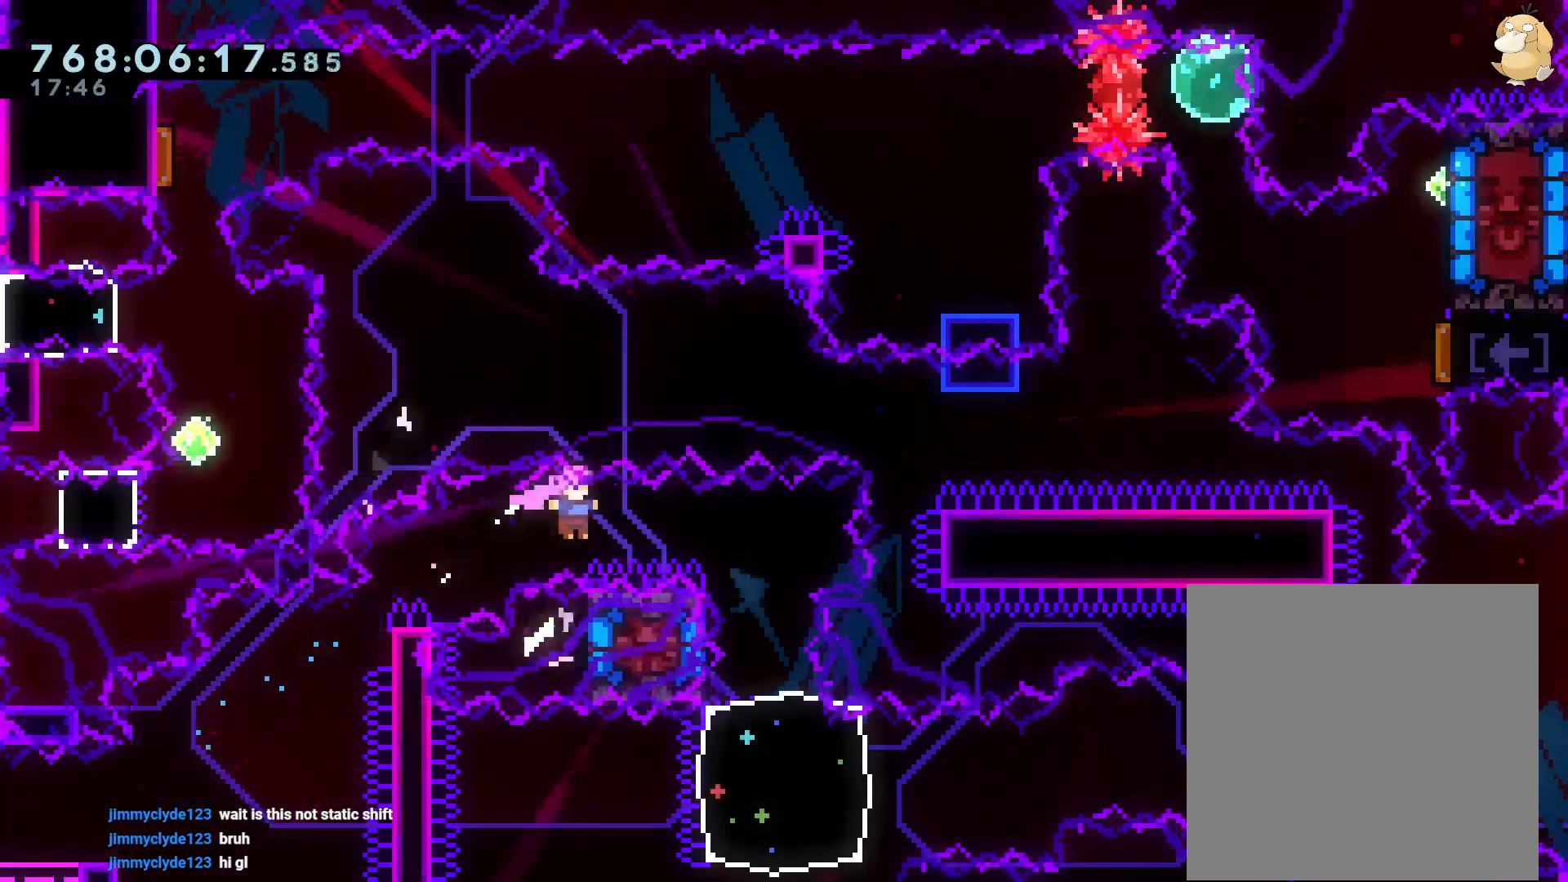
{"buttons": [], "left_stick": "center", "right_stick": "center", "events": [[17, "Y", "down"], [67, "B", "up"], [167, "Y", "up"], [217, "DPAD_RIGHT", "up"], [267, "L2", "up"], [300, "DPAD_DOWN", "down"], [417, "DPAD_DOWN", "up"], [433, "A", "down"], [467, "A", "up"]]}
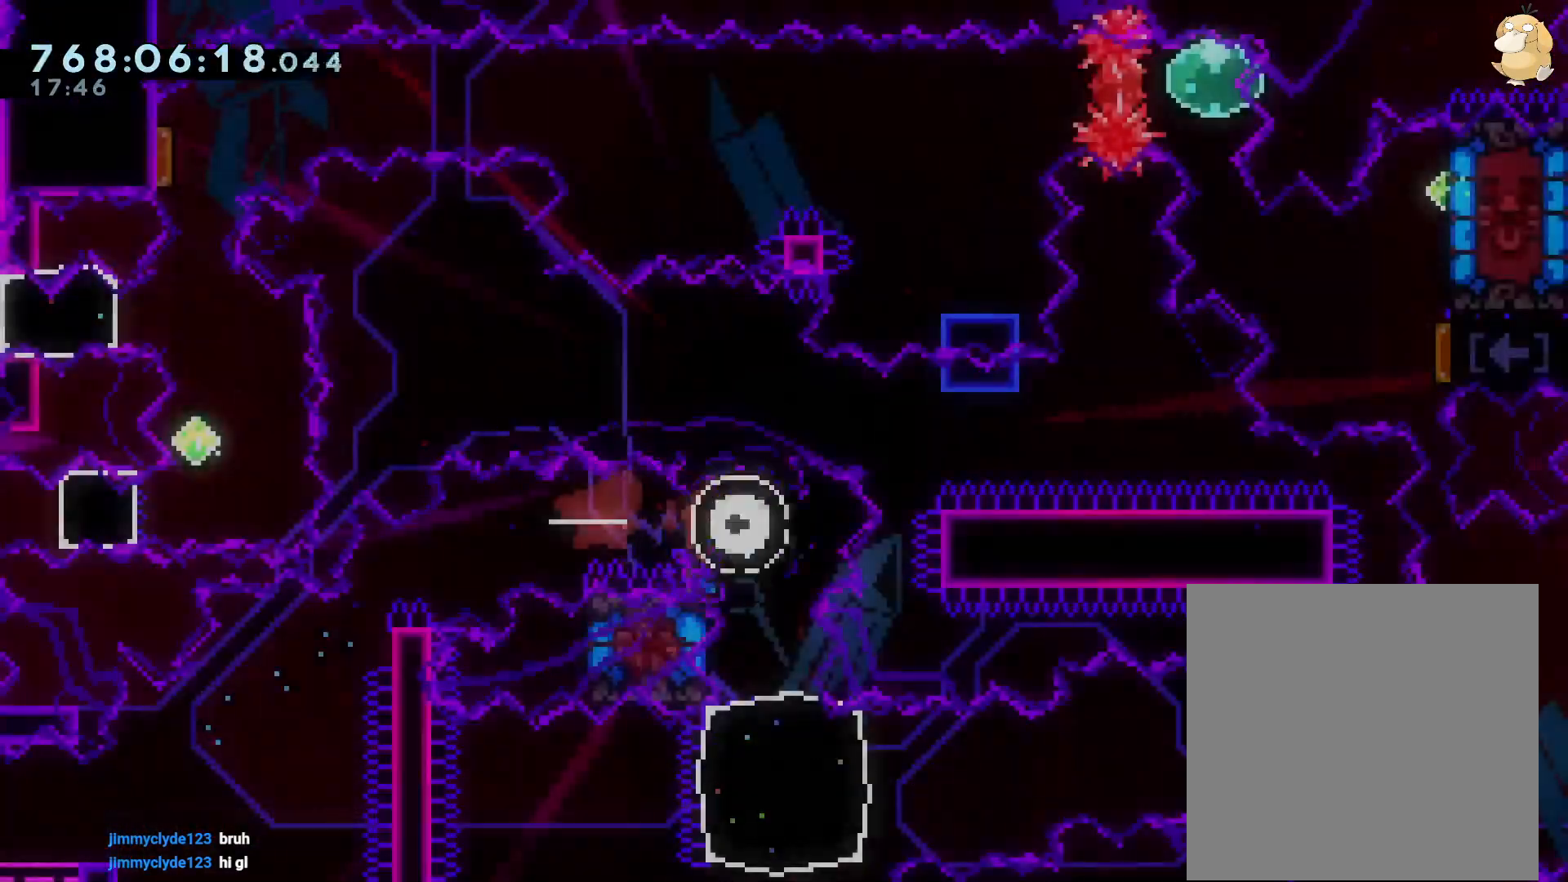
{"buttons": [], "left_stick": "center", "right_stick": "center", "events": [[67, "A", "down"], [133, "A", "up"], [183, "A", "down"], [267, "A", "up"], [350, "A", "down"], [467, "A", "up"]]}
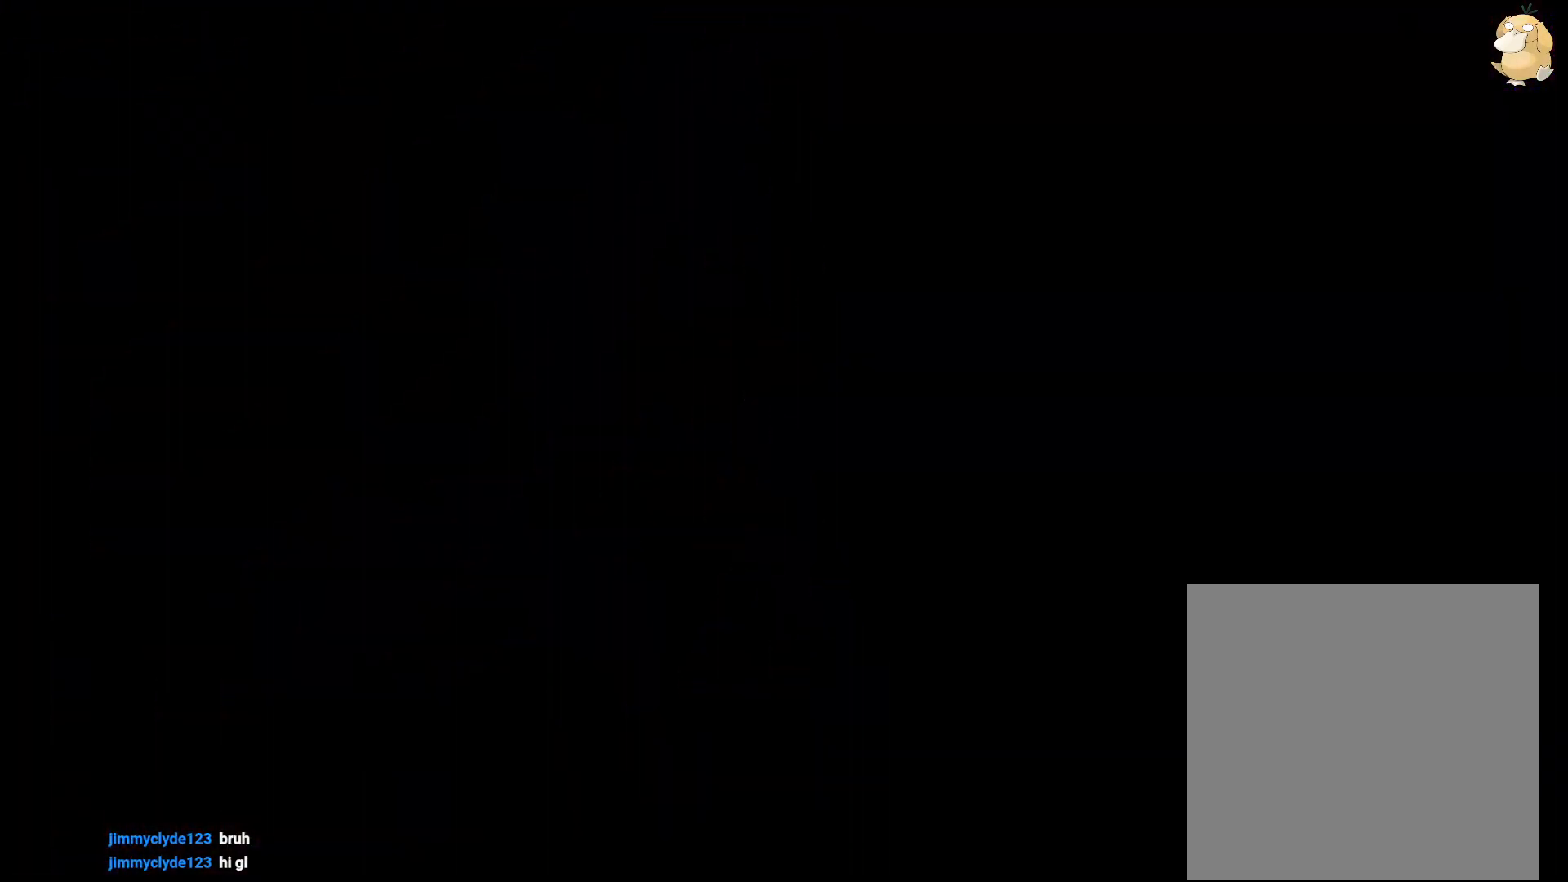
{"buttons": ["A"], "left_stick": "center", "right_stick": "center", "events": [[483, "A", "down"]]}
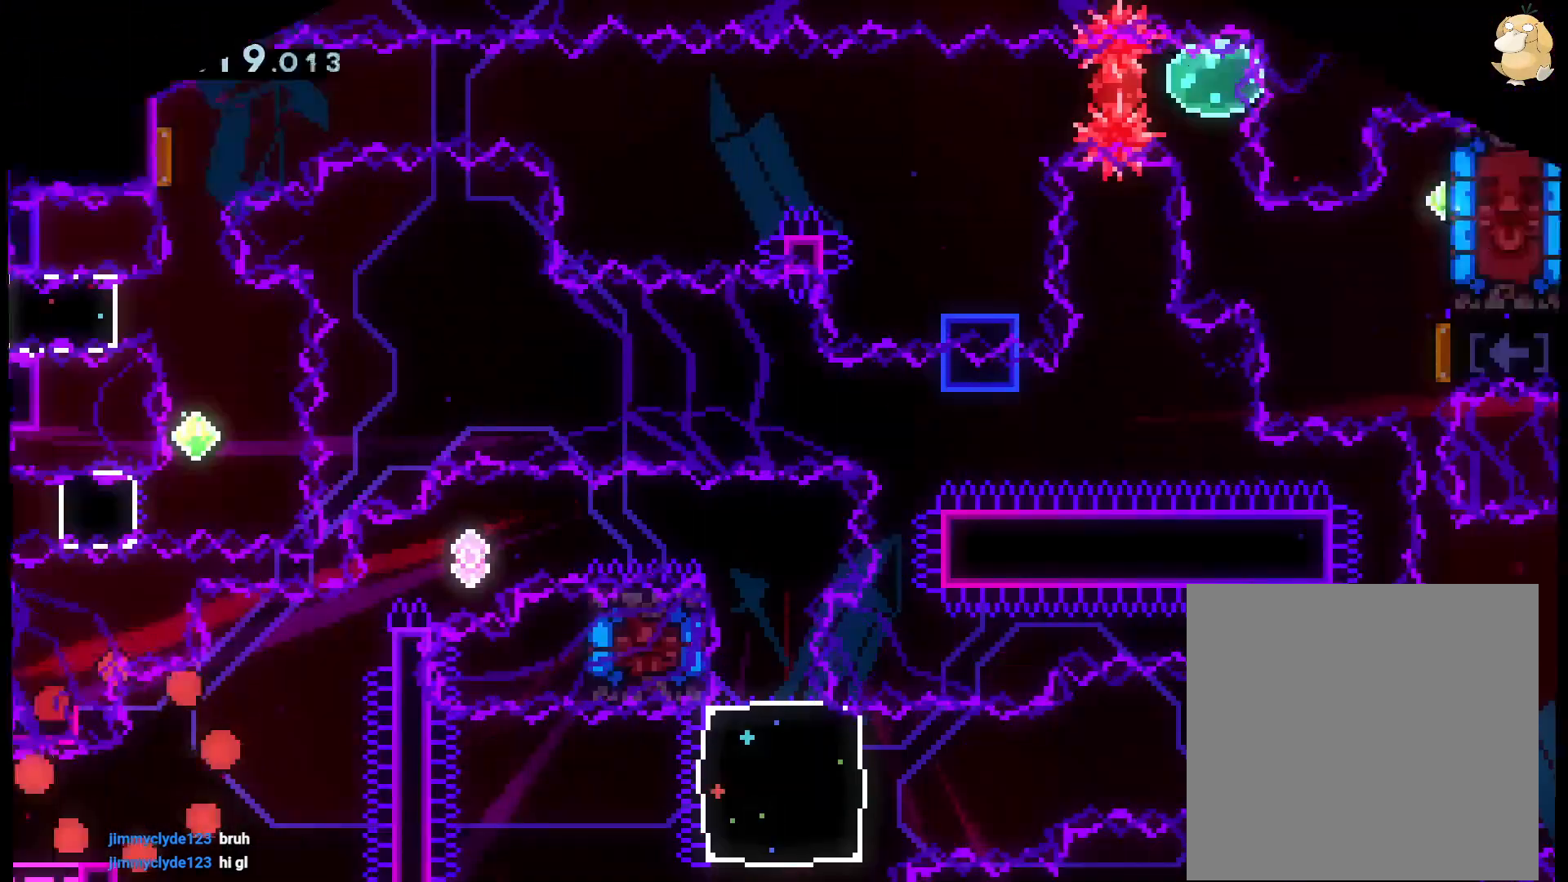
{"buttons": ["B", "L2", "DPAD_RIGHT"], "left_stick": "center", "right_stick": "center", "events": [[83, "A", "up"], [317, "DPAD_LEFT", "down"], [317, "Y", "down"], [450, "L2", "down"], [450, "Y", "up"], [483, "B", "down"], [483, "DPAD_LEFT", "up"], [483, "DPAD_RIGHT", "down"]]}
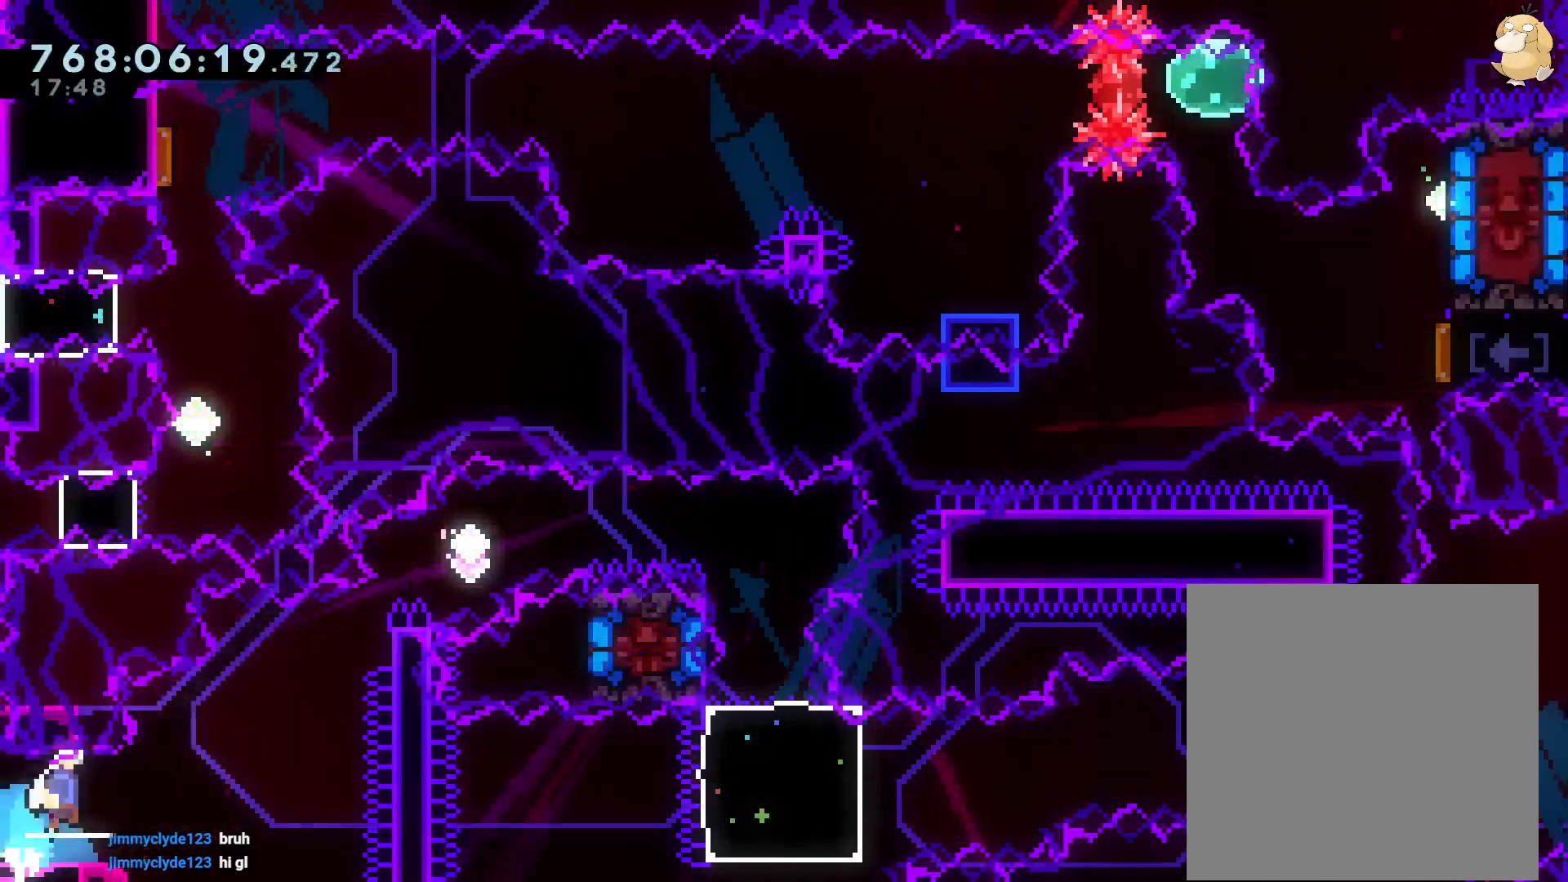
{"buttons": ["B", "L2", "DPAD_RIGHT"], "left_stick": "center", "right_stick": "center", "events": [[17, "DPAD_UP", "down"], [100, "Y", "down"], [150, "B", "up"], [250, "Y", "up"], [283, "B", "down"], [350, "DPAD_UP", "up"]]}
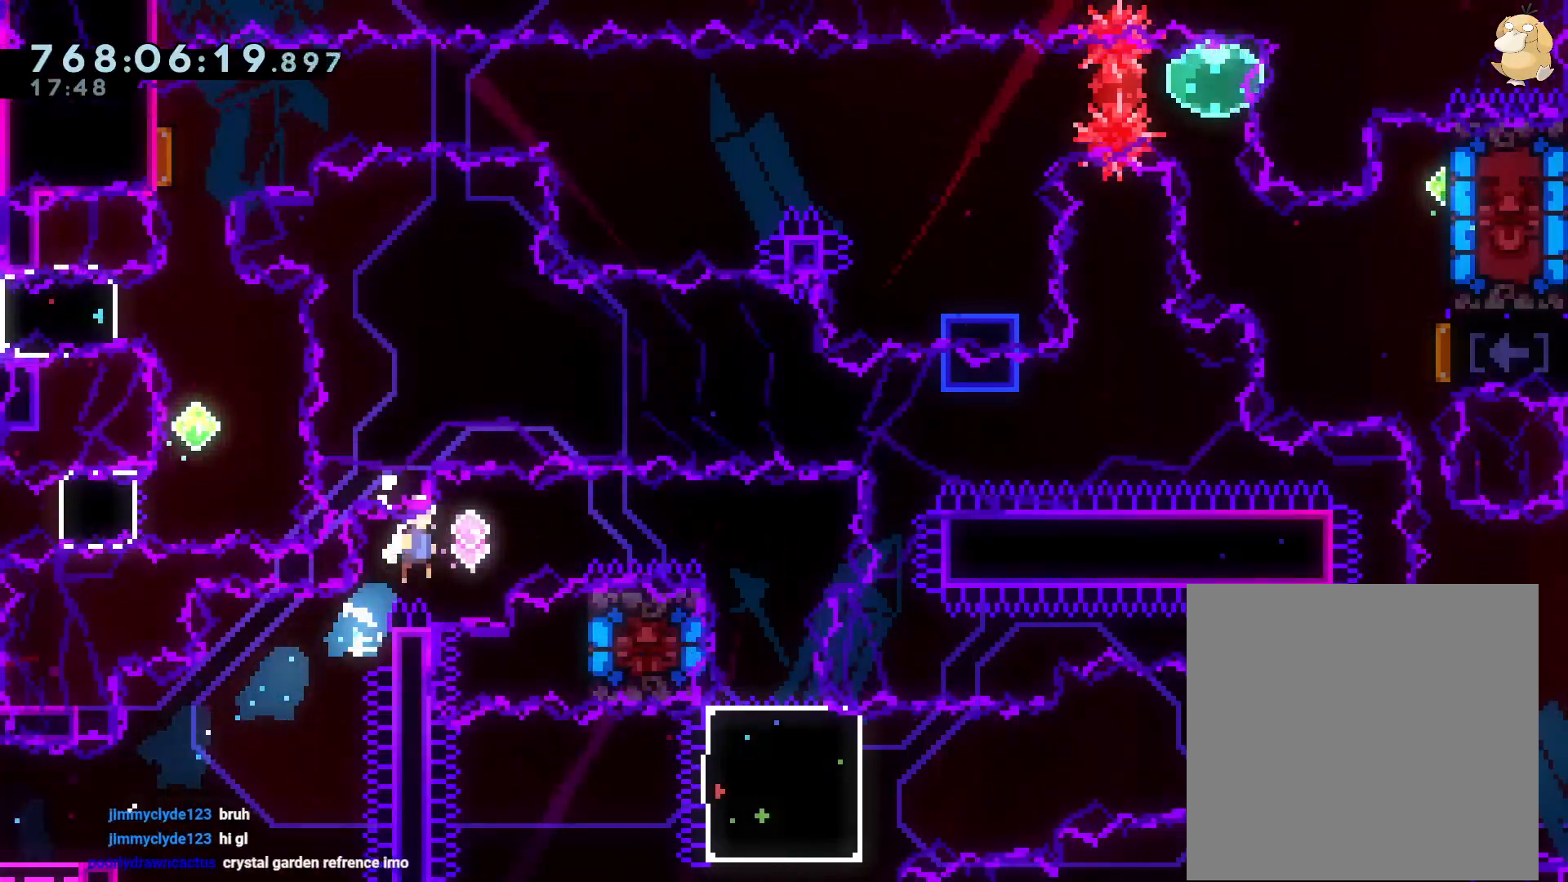
{"buttons": ["B", "L2", "DPAD_RIGHT"], "left_stick": "center", "right_stick": "center", "events": []}
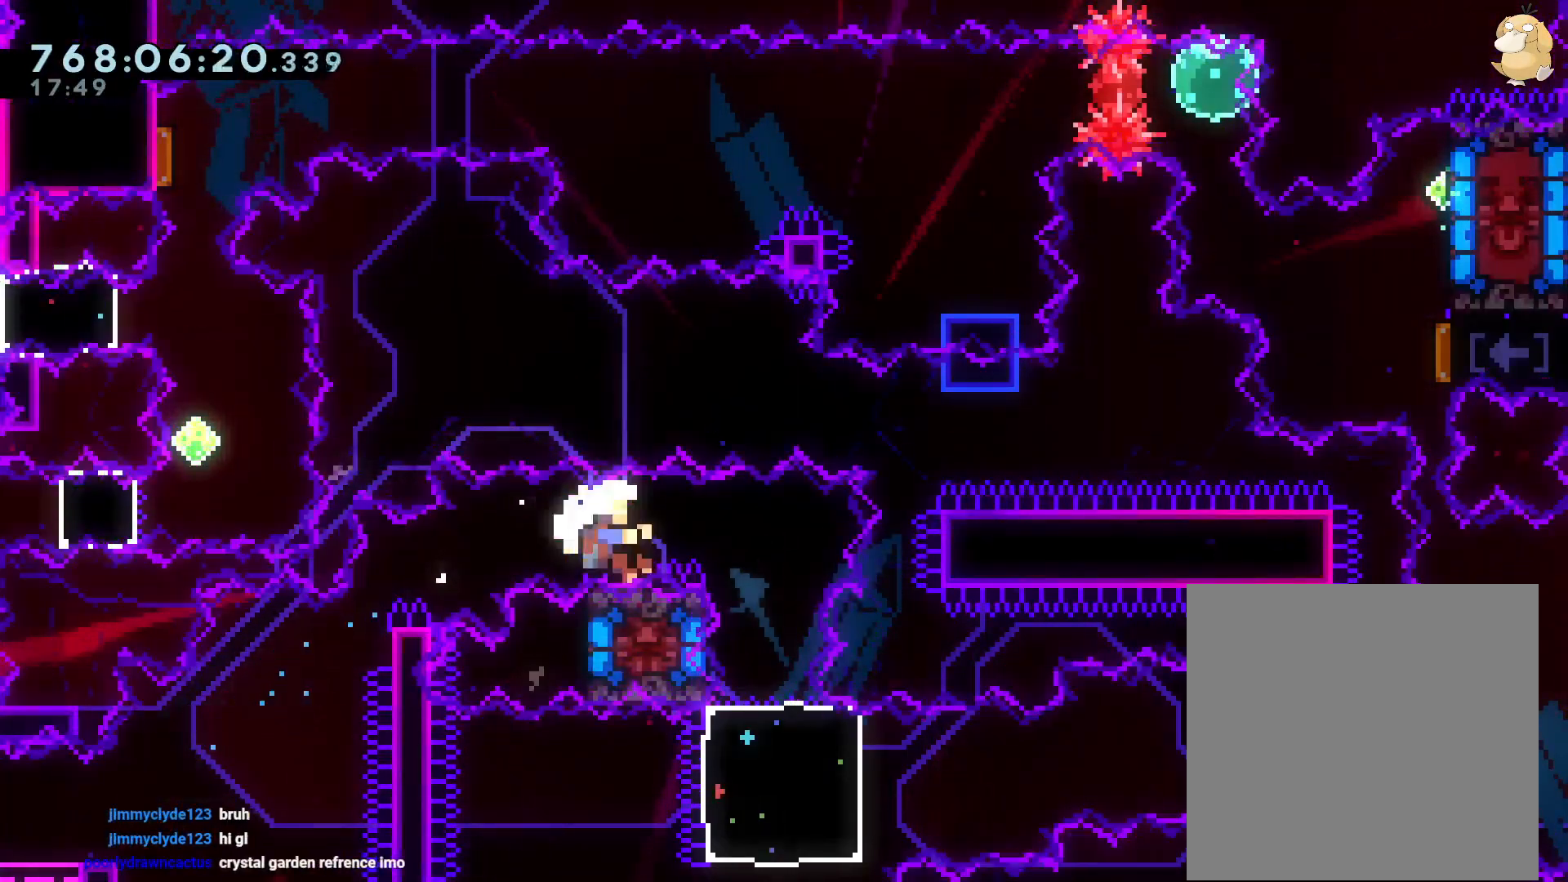
{"buttons": [], "left_stick": "center", "right_stick": "center", "events": [[17, "A", "down"], [17, "B", "up"], [50, "DPAD_RIGHT", "up"], [100, "A", "up"], [117, "L2", "up"], [183, "A", "down"], [283, "A", "up"], [333, "A", "down"], [450, "A", "up"]]}
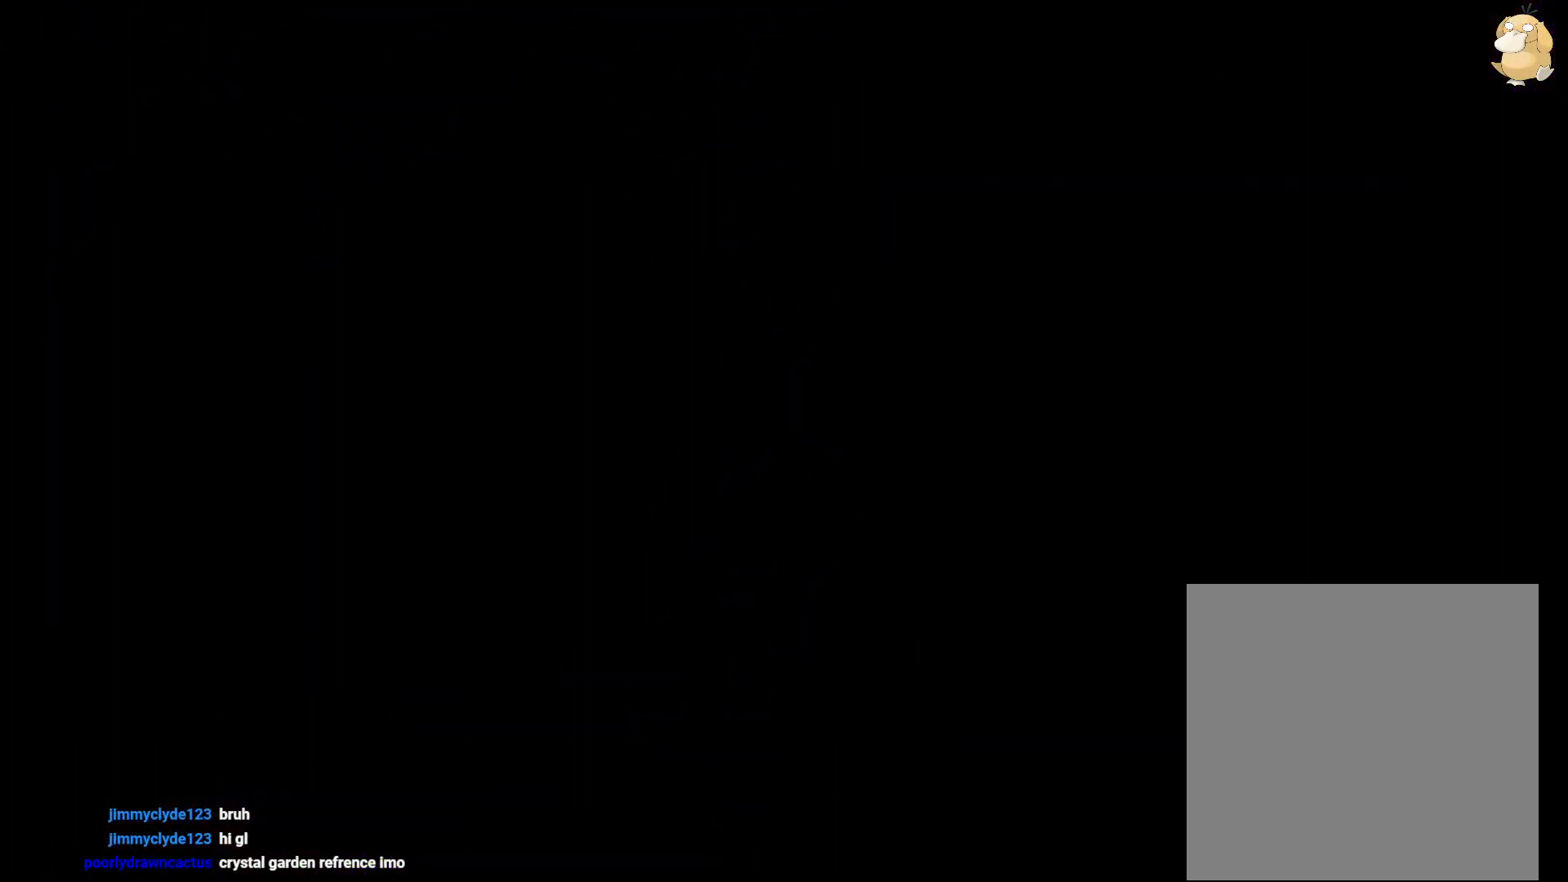
{"buttons": [], "left_stick": "center", "right_stick": "center", "events": []}
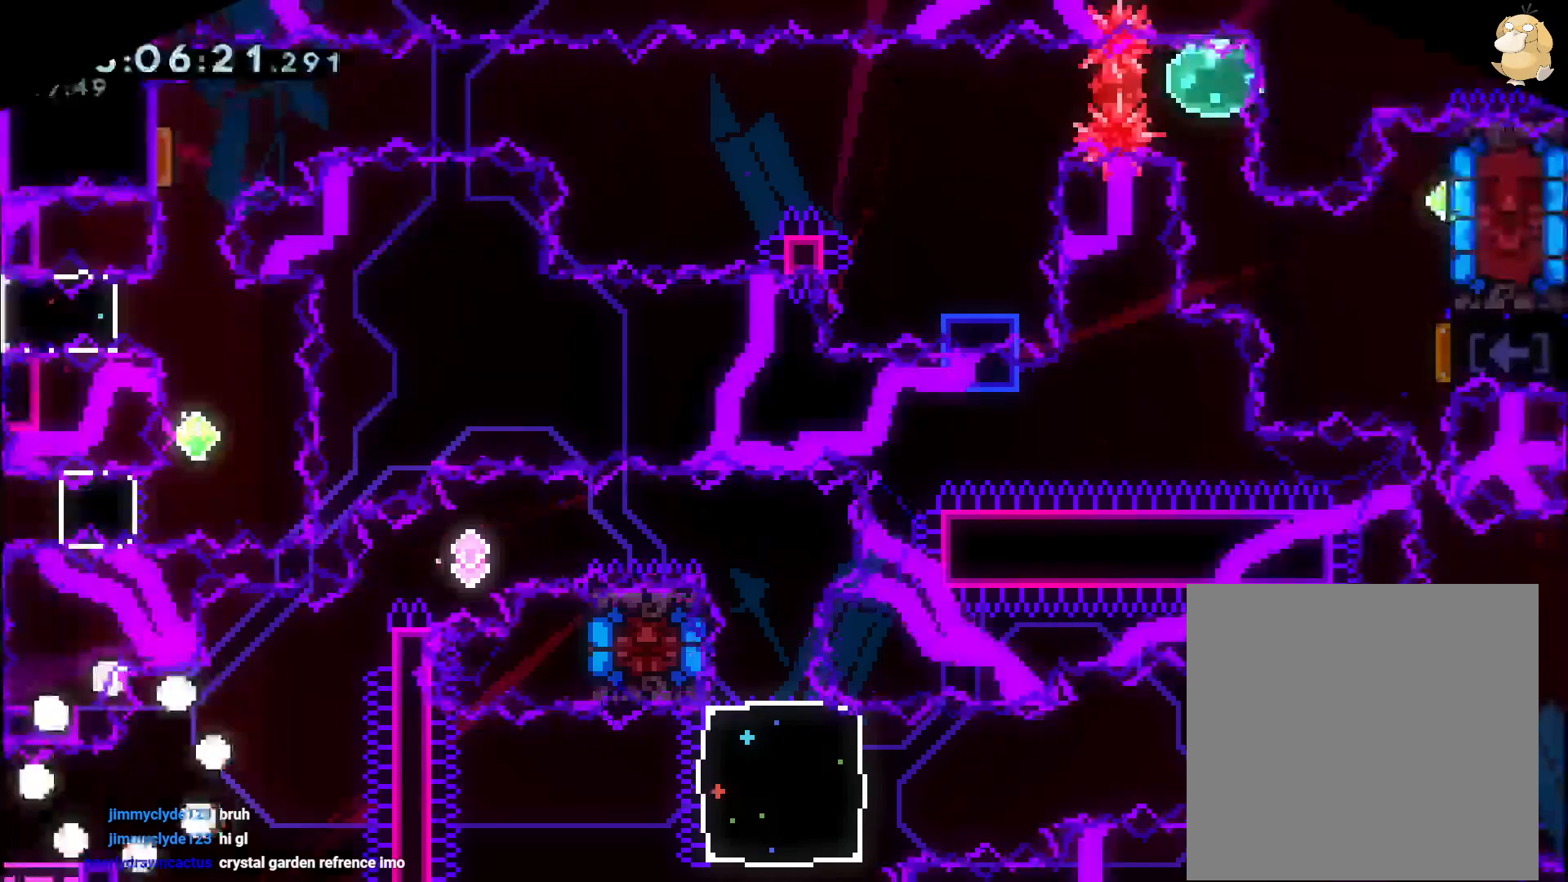
{"buttons": ["B", "L2", "DPAD_RIGHT"], "left_stick": "center", "right_stick": "center"}
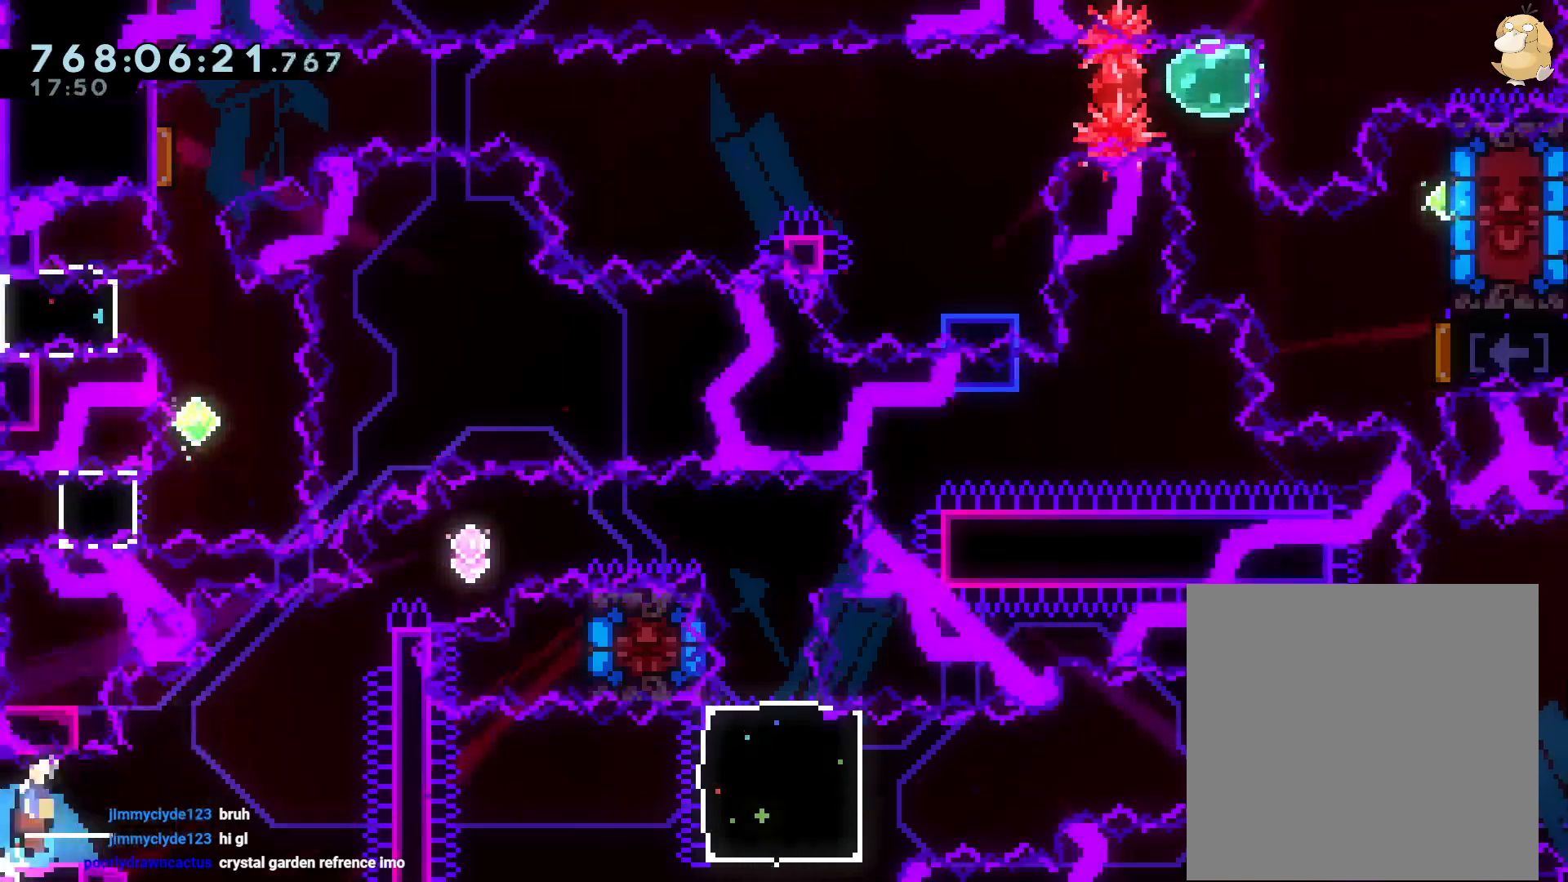
{"buttons": ["B", "L2", "DPAD_RIGHT"], "left_stick": "center", "right_stick": "center", "events": [[17, "DPAD_UP", "down"], [150, "Y", "down"], [283, "B", "up"], [283, "Y", "up"], [317, "B", "down"], [367, "DPAD_UP", "up"]]}
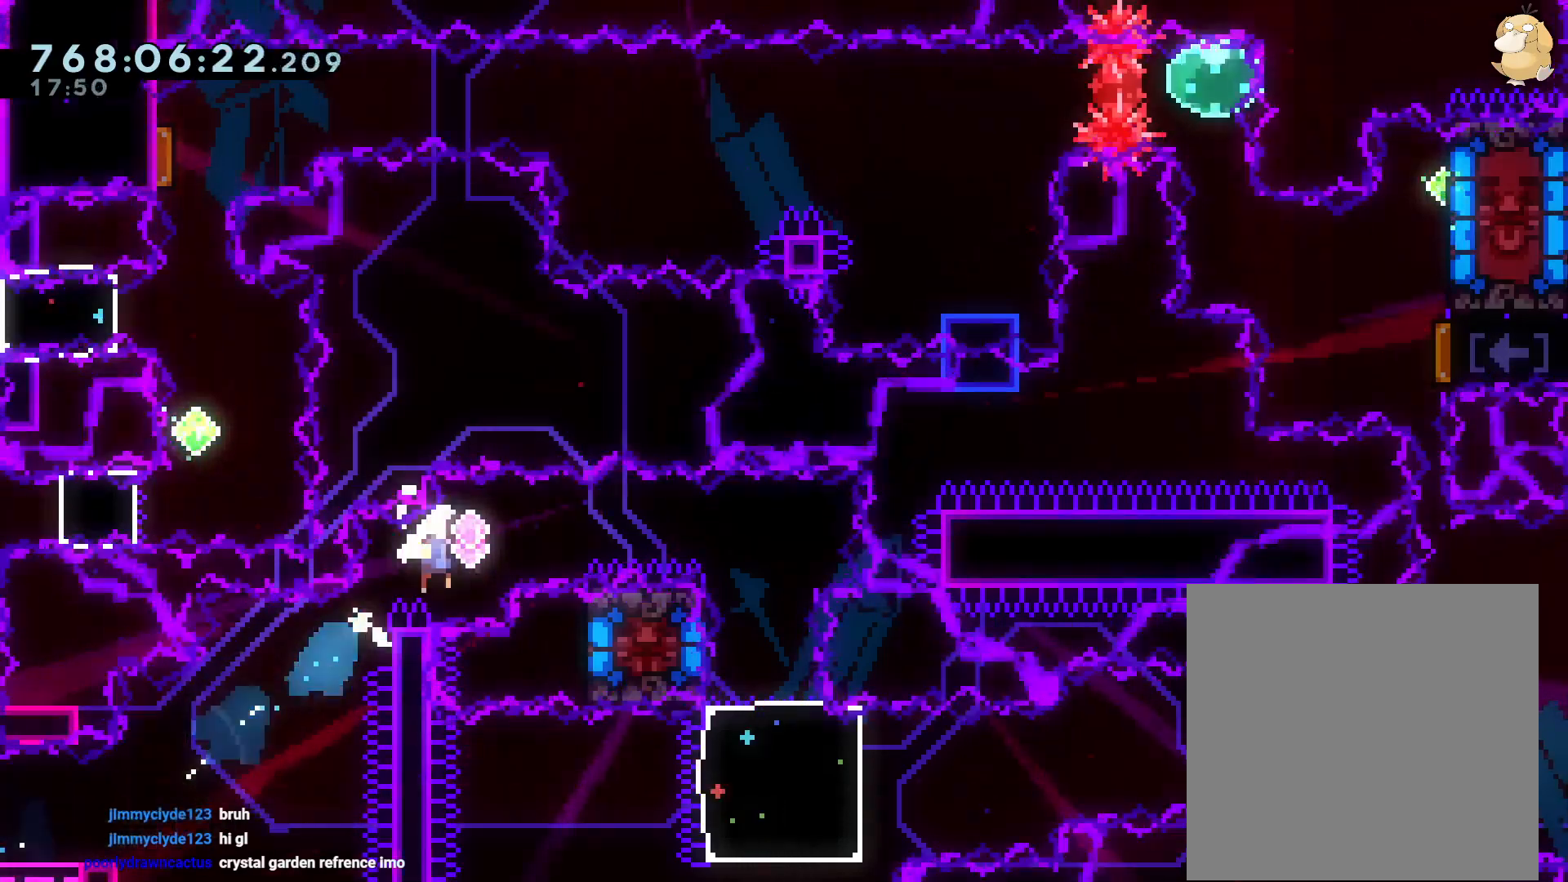
{"buttons": ["Y", "DPAD_DOWN", "DPAD_LEFT"], "left_stick": "center", "right_stick": "center", "events": [[400, "DPAD_DOWN", "down"], [400, "DPAD_RIGHT", "up"], [433, "L2", "up"], [433, "Y", "down"], [450, "B", "up"], [450, "DPAD_LEFT", "down"]]}
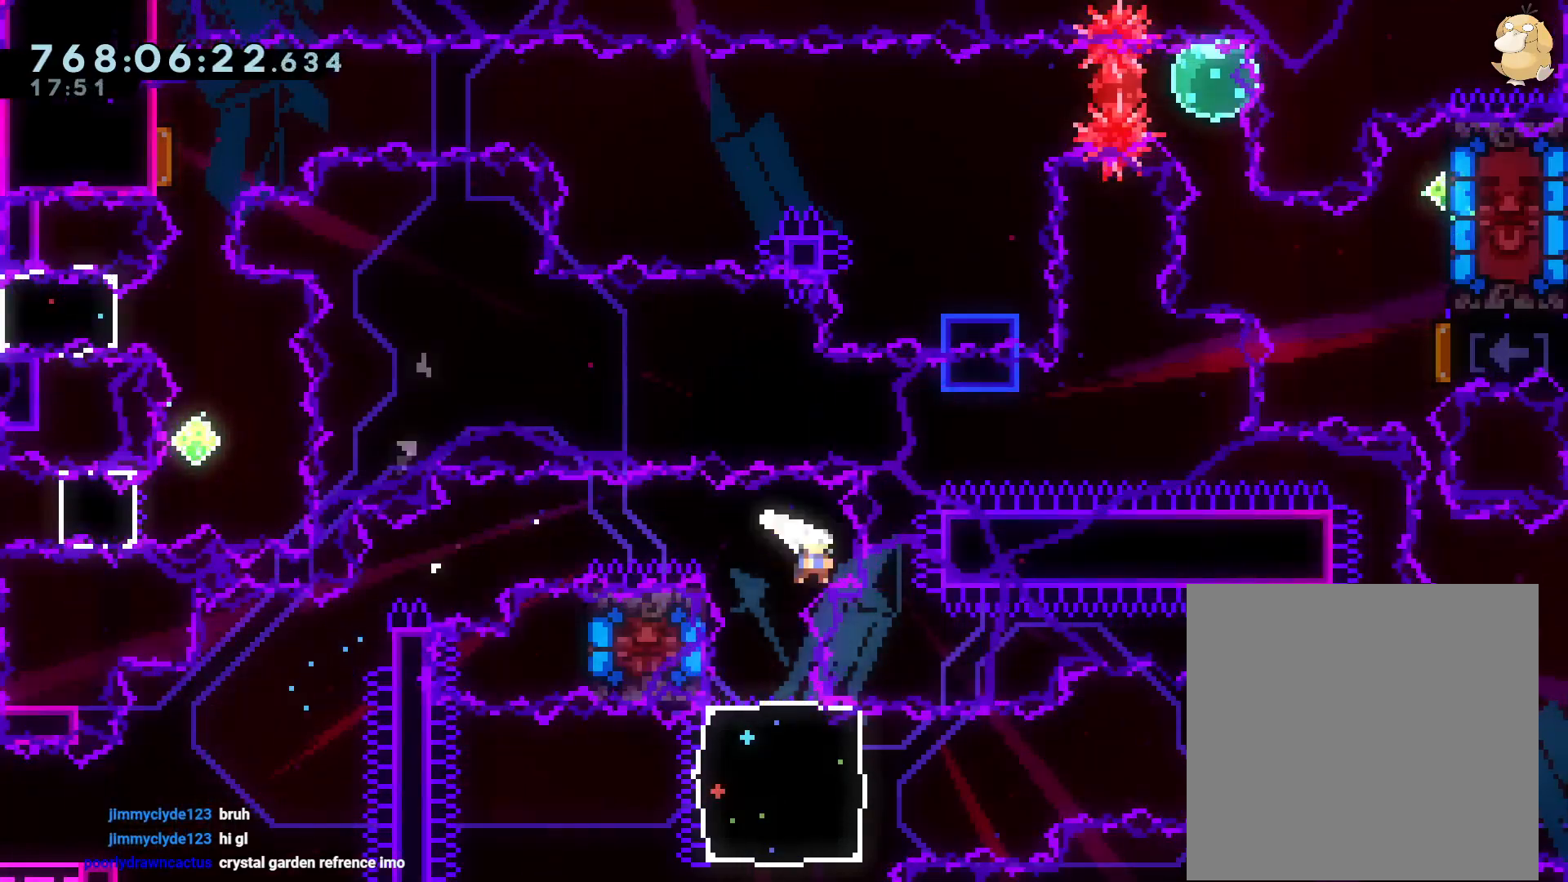
{"buttons": [], "left_stick": "center", "right_stick": "center", "events": [[133, "DPAD_DOWN", "up"], [133, "DPAD_LEFT", "up"], [133, "Y", "up"], [217, "DPAD_DOWN", "down"], [217, "Y", "down"], [400, "DPAD_DOWN", "up"], [417, "Y", "up"]]}
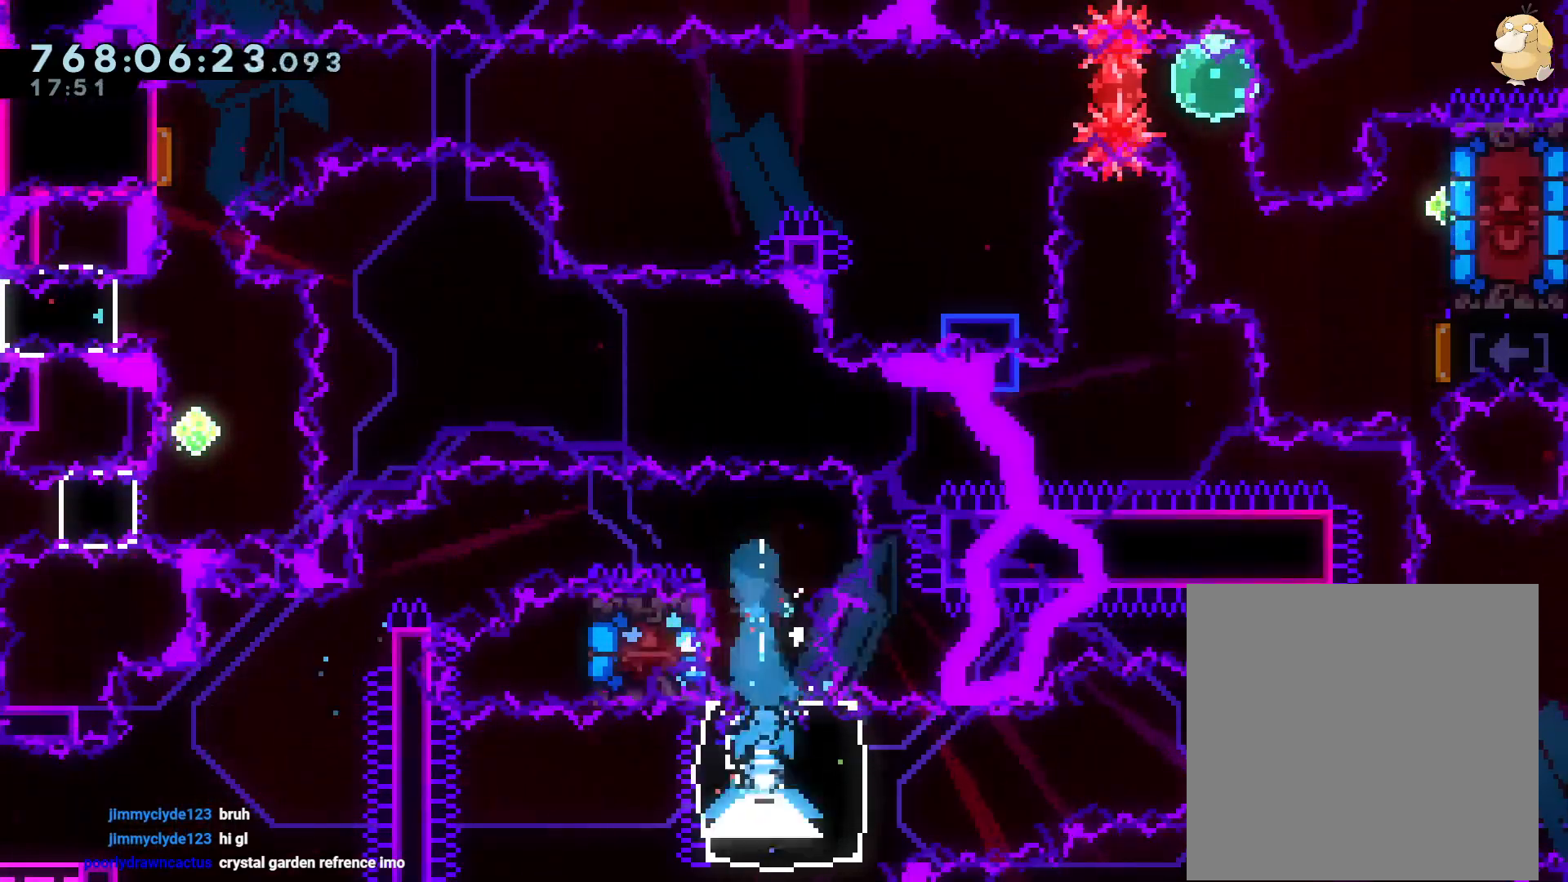
{"buttons": ["B", "R1", "DPAD_RIGHT"], "left_stick": "center", "right_stick": "center", "events": [[67, "DPAD_RIGHT", "down"], [83, "DPAD_UP", "down"], [150, "A", "down"], [150, "Y", "down"], [250, "A", "up"], [283, "Y", "up"], [333, "DPAD_UP", "up"], [467, "R1", "down"], [500, "B", "down"]]}
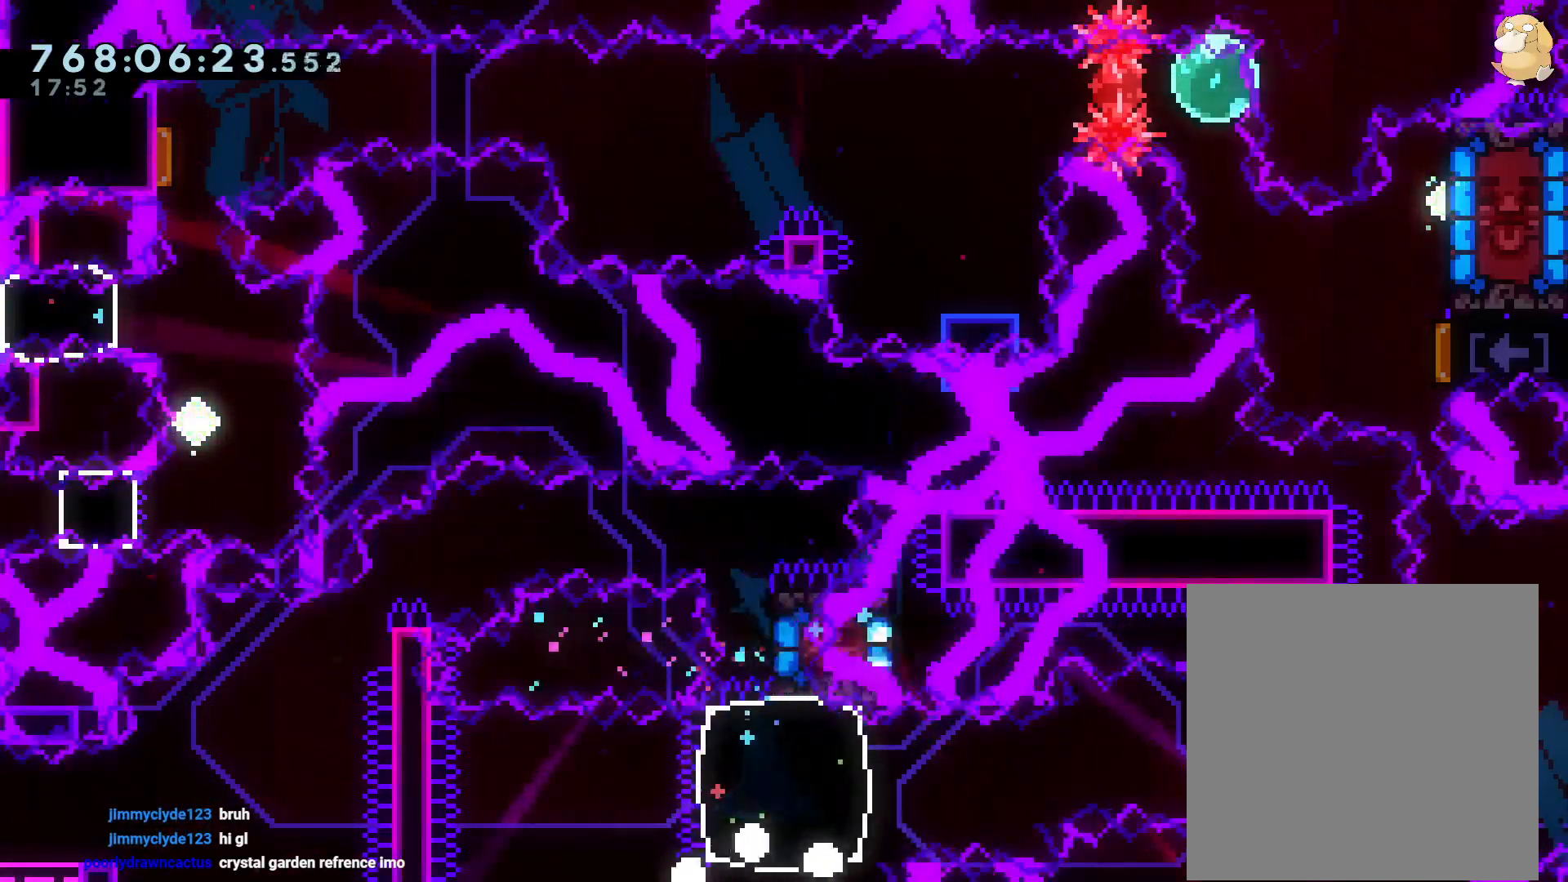
{"buttons": [], "left_stick": "center", "right_stick": "center", "events": [[233, "R1", "up"], [283, "A", "down"], [283, "DPAD_RIGHT", "up"], [300, "B", "up"], [433, "A", "up"]]}